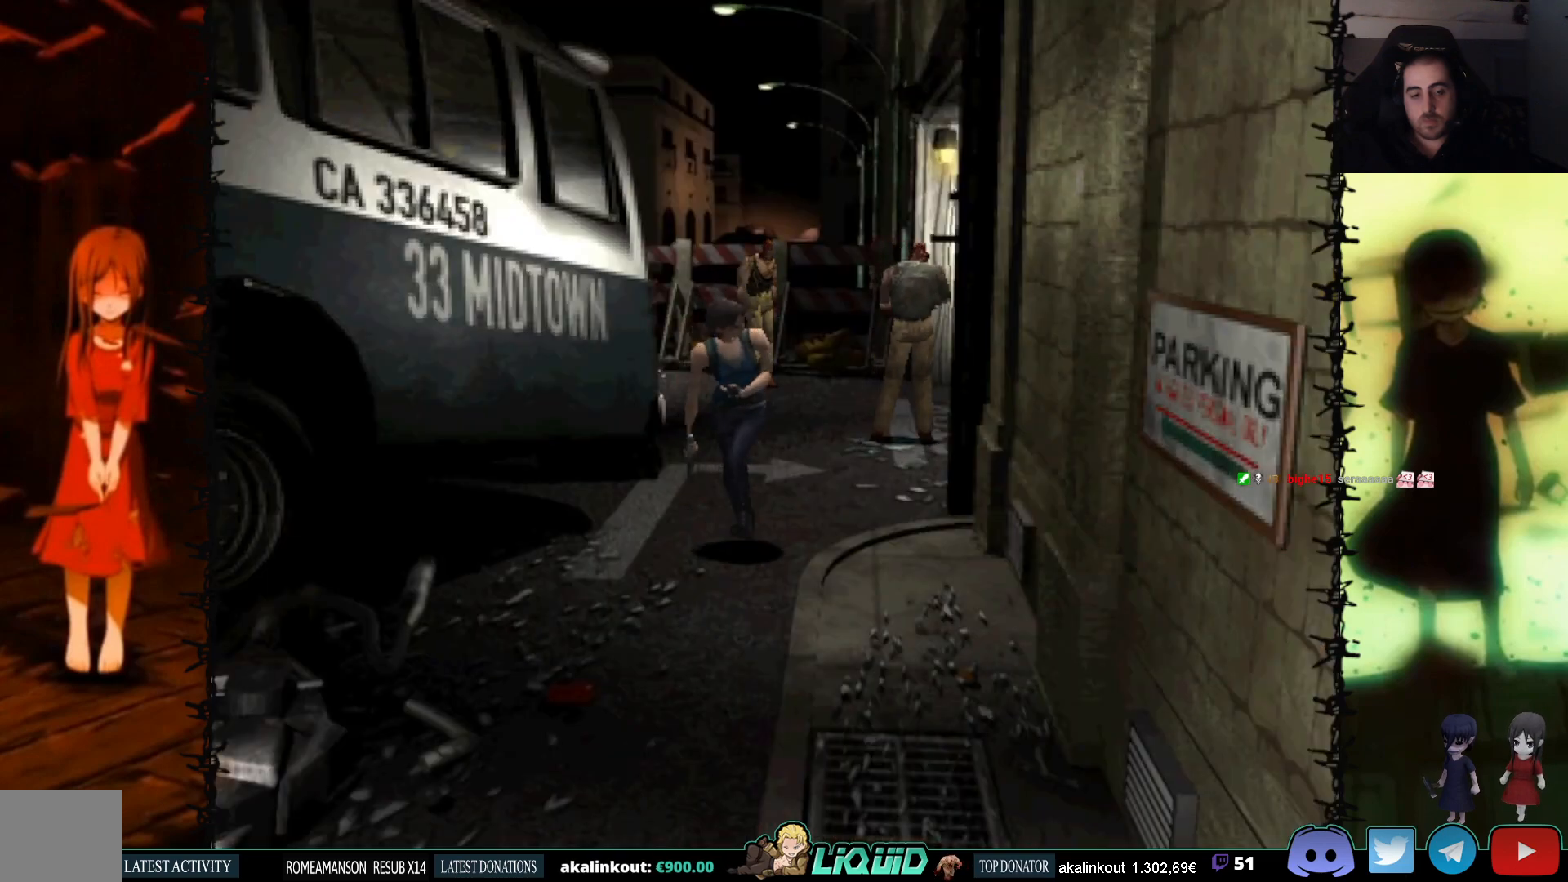
Gameplay with a controller (PlayStation layout); each line is a JSON object with the inputs held at the frame after it. "events" lists button and stick changes between this image and that frame as [ms after this image, input, new state], when the widget could be followed in between. Not read: left_stick right_stick.
{"buttons": ["SQUARE", "DPAD_UP"], "events": [[150, "DPAD_LEFT", "down"], [400, "DPAD_LEFT", "up"]]}
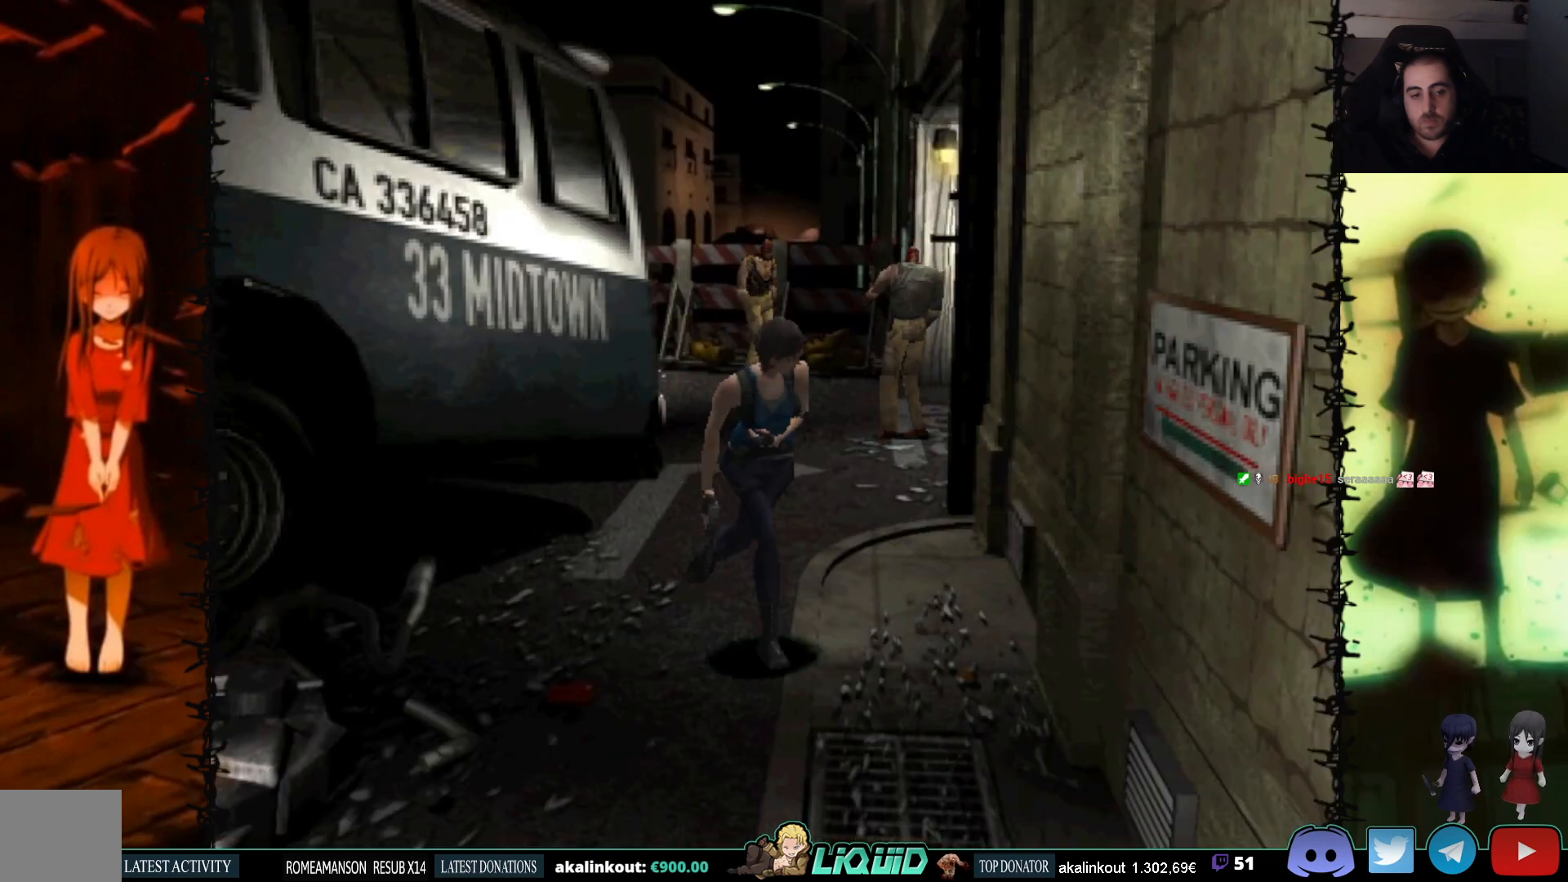
{"buttons": [], "events": [[450, "SQUARE", "up"], [467, "DPAD_UP", "up"]]}
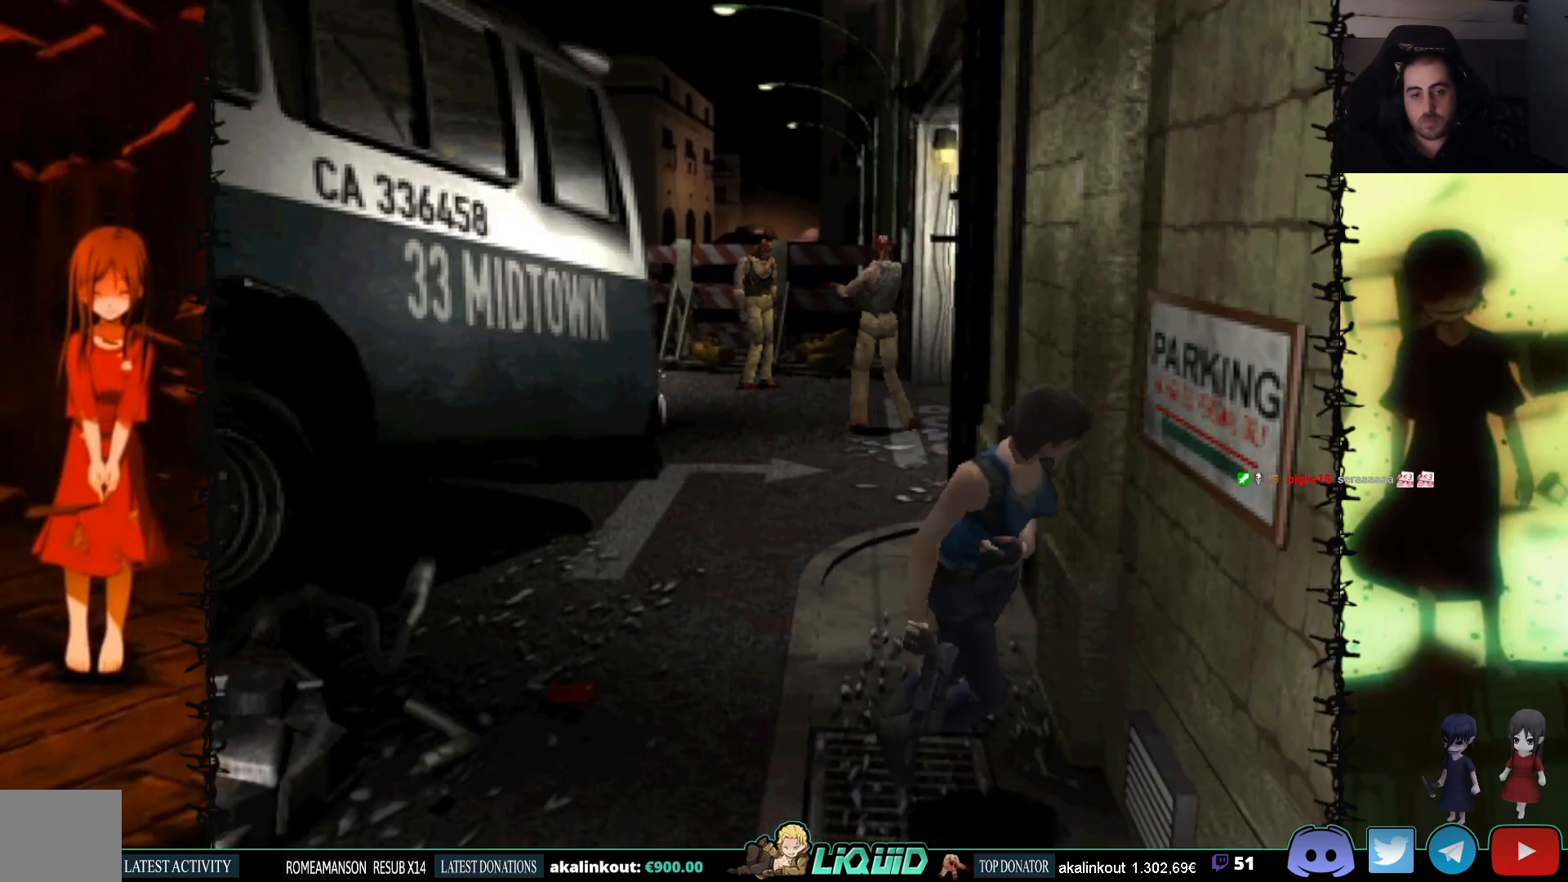
{"buttons": ["DPAD_UP"], "events": [[17, "DPAD_RIGHT", "down"], [183, "DPAD_UP", "down"], [233, "DPAD_RIGHT", "up"]]}
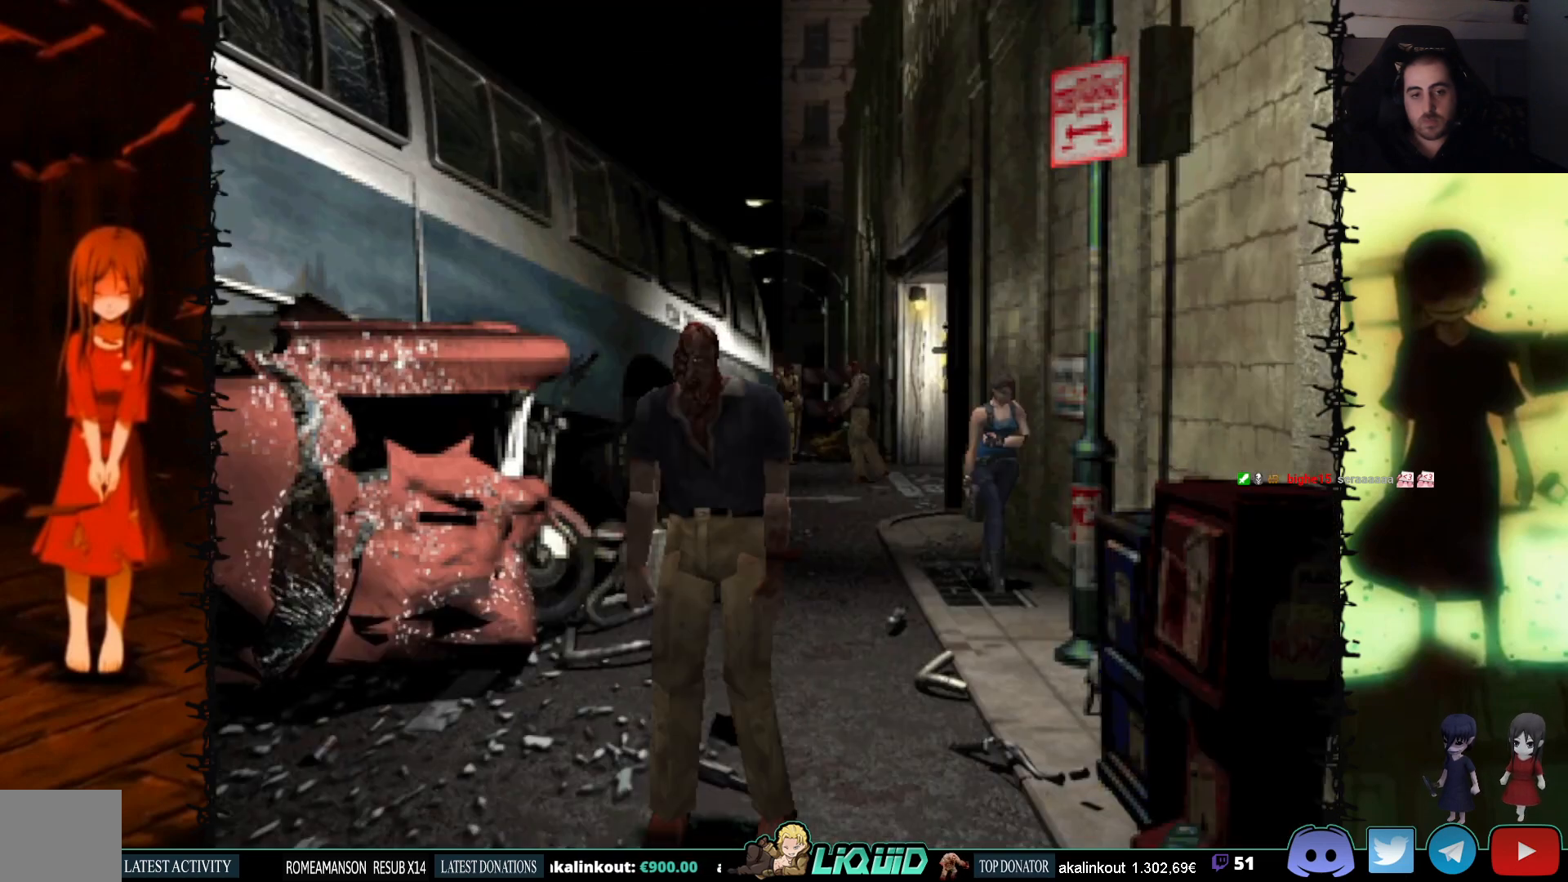
{"buttons": ["DPAD_UP"], "events": [[67, "DPAD_UP", "up"], [450, "DPAD_RIGHT", "down"], [483, "DPAD_RIGHT", "up"], [483, "DPAD_UP", "down"]]}
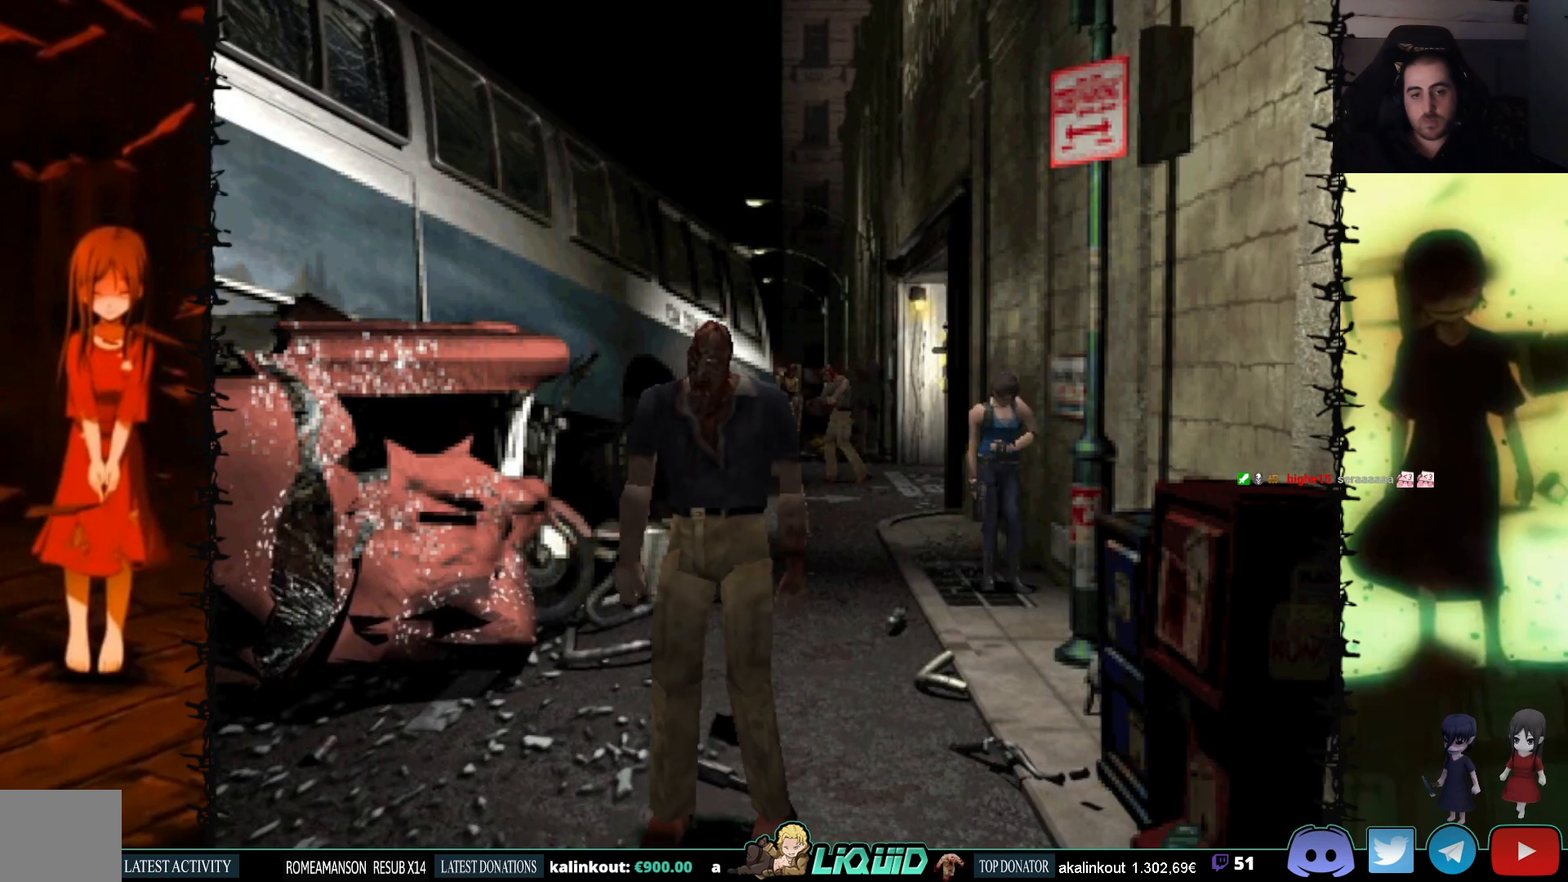
{"buttons": ["SQUARE", "DPAD_UP", "DPAD_RIGHT"], "events": [[50, "DPAD_RIGHT", "down"], [117, "DPAD_UP", "up"], [250, "DPAD_UP", "down"], [317, "SQUARE", "down"]]}
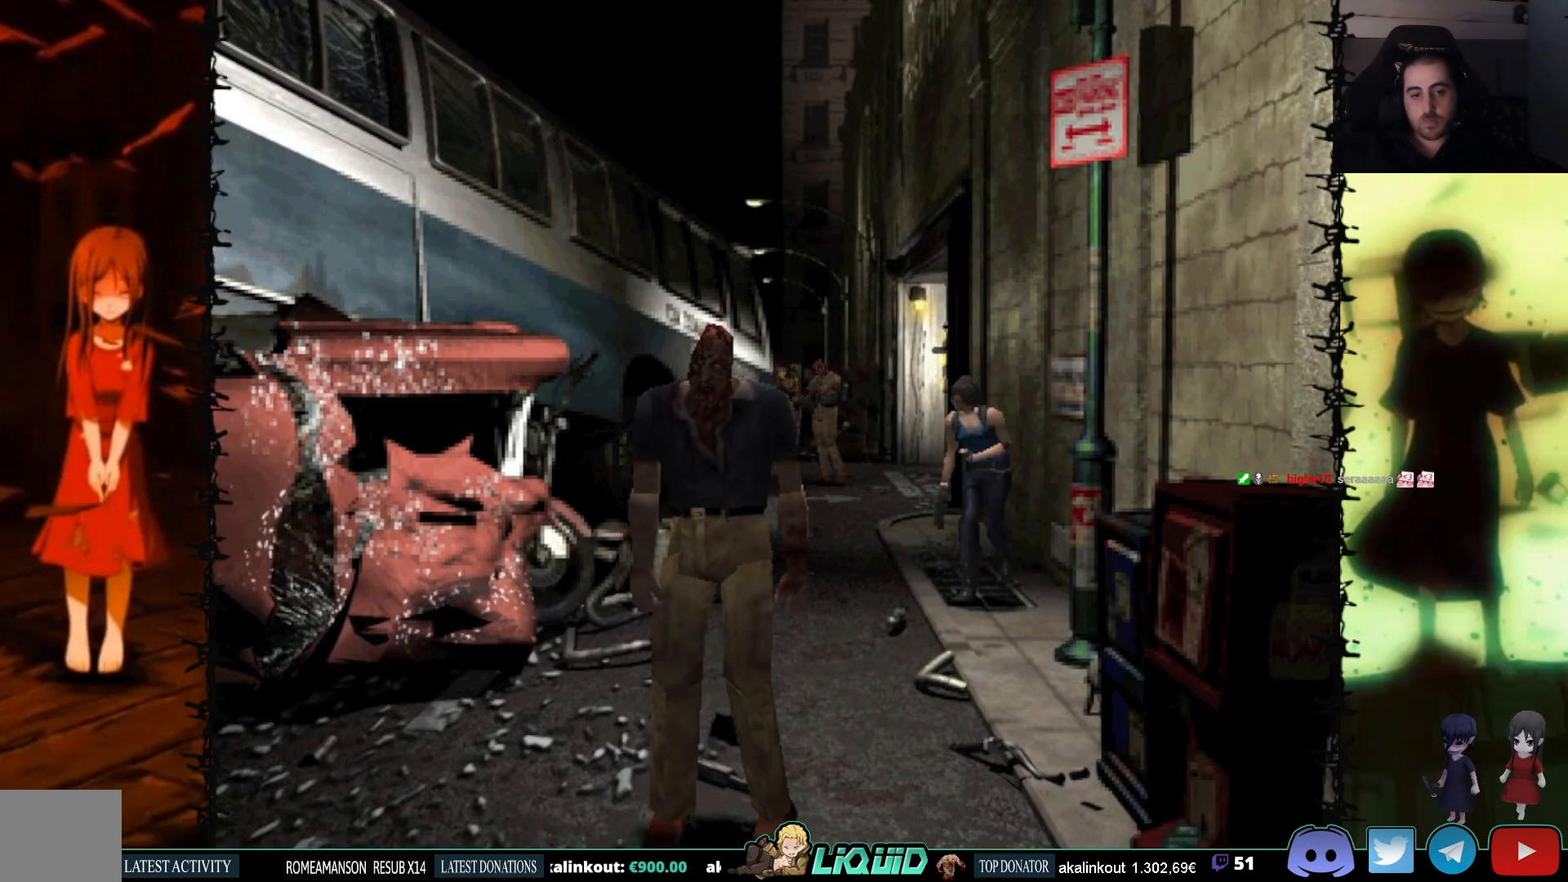
{"buttons": ["SQUARE", "DPAD_UP", "DPAD_LEFT"], "events": [[217, "DPAD_RIGHT", "up"], [417, "DPAD_LEFT", "down"]]}
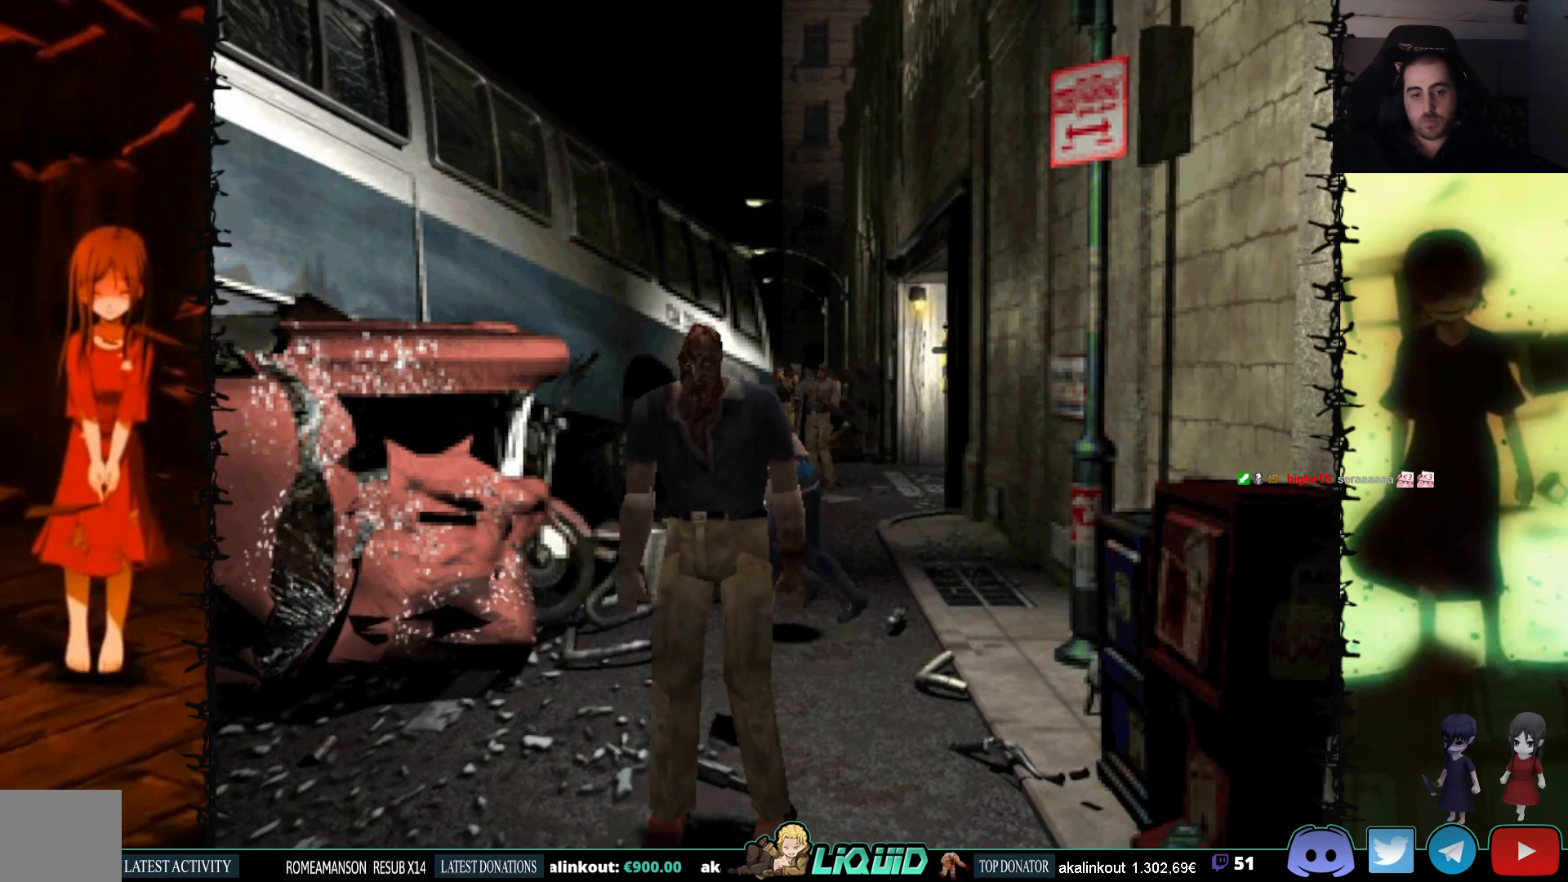
{"buttons": ["SQUARE", "DPAD_UP"], "events": [[167, "DPAD_LEFT", "up"]]}
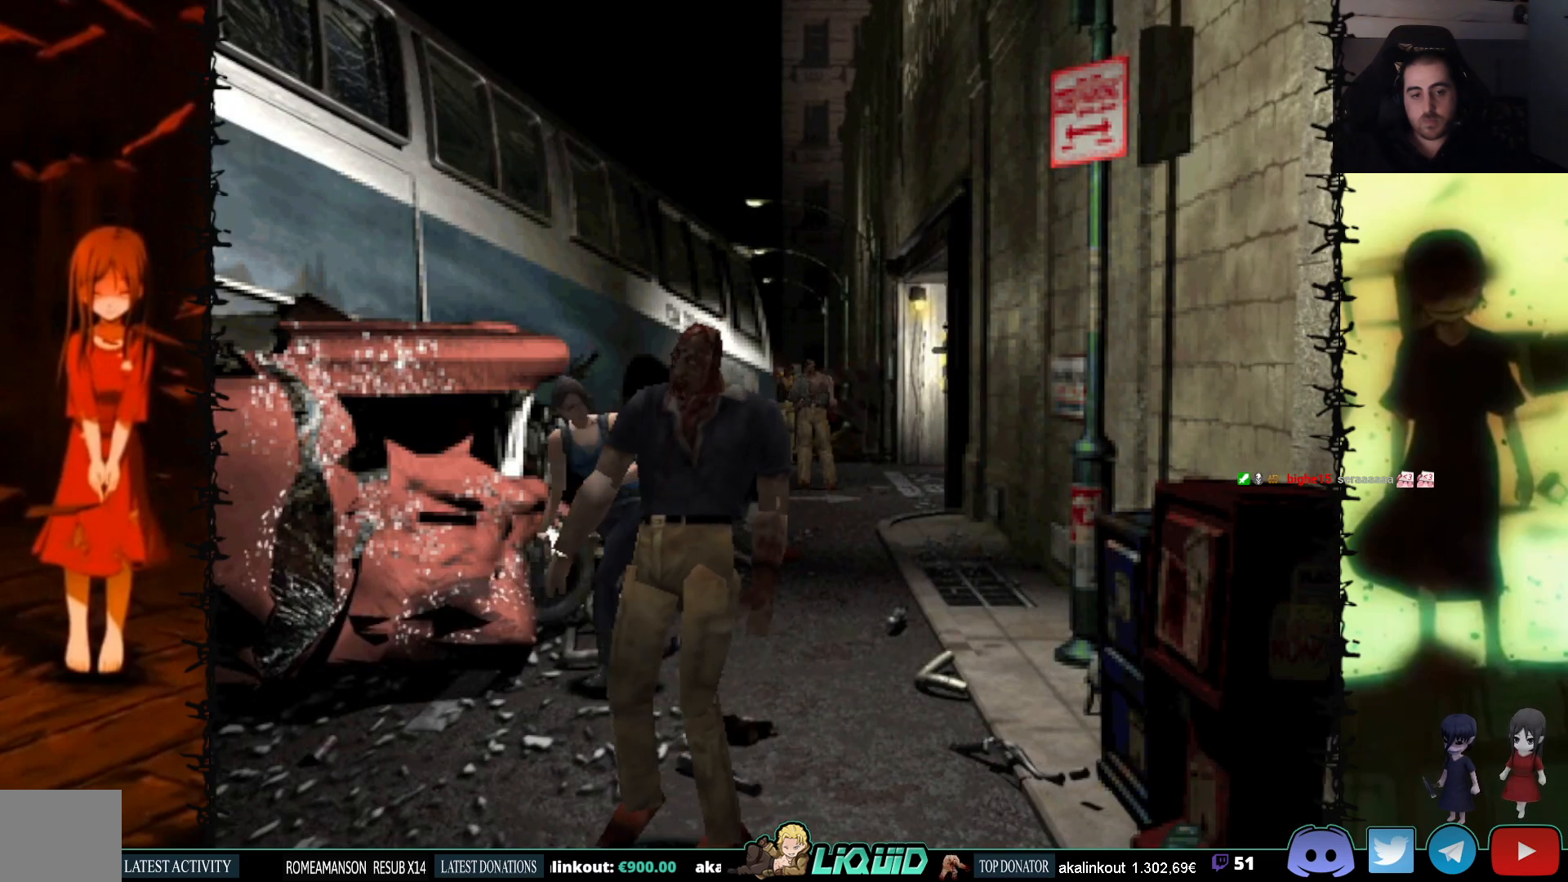
{"buttons": ["SQUARE", "DPAD_UP"], "events": [[300, "DPAD_RIGHT", "down"], [433, "DPAD_RIGHT", "up"]]}
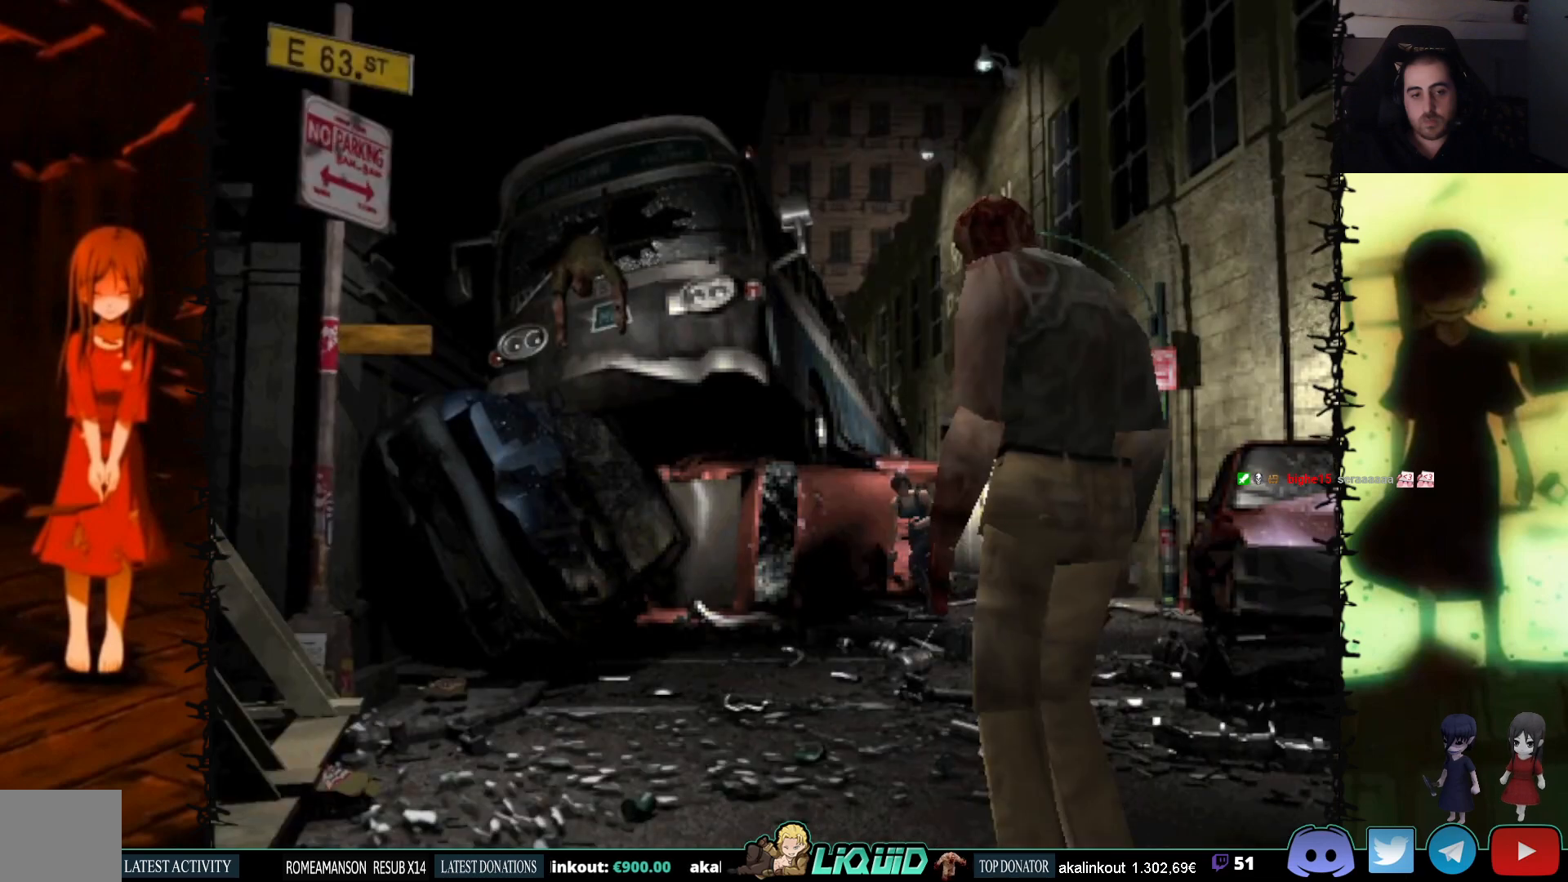
{"buttons": ["SQUARE", "DPAD_UP", "DPAD_LEFT"], "events": [[417, "DPAD_LEFT", "down"]]}
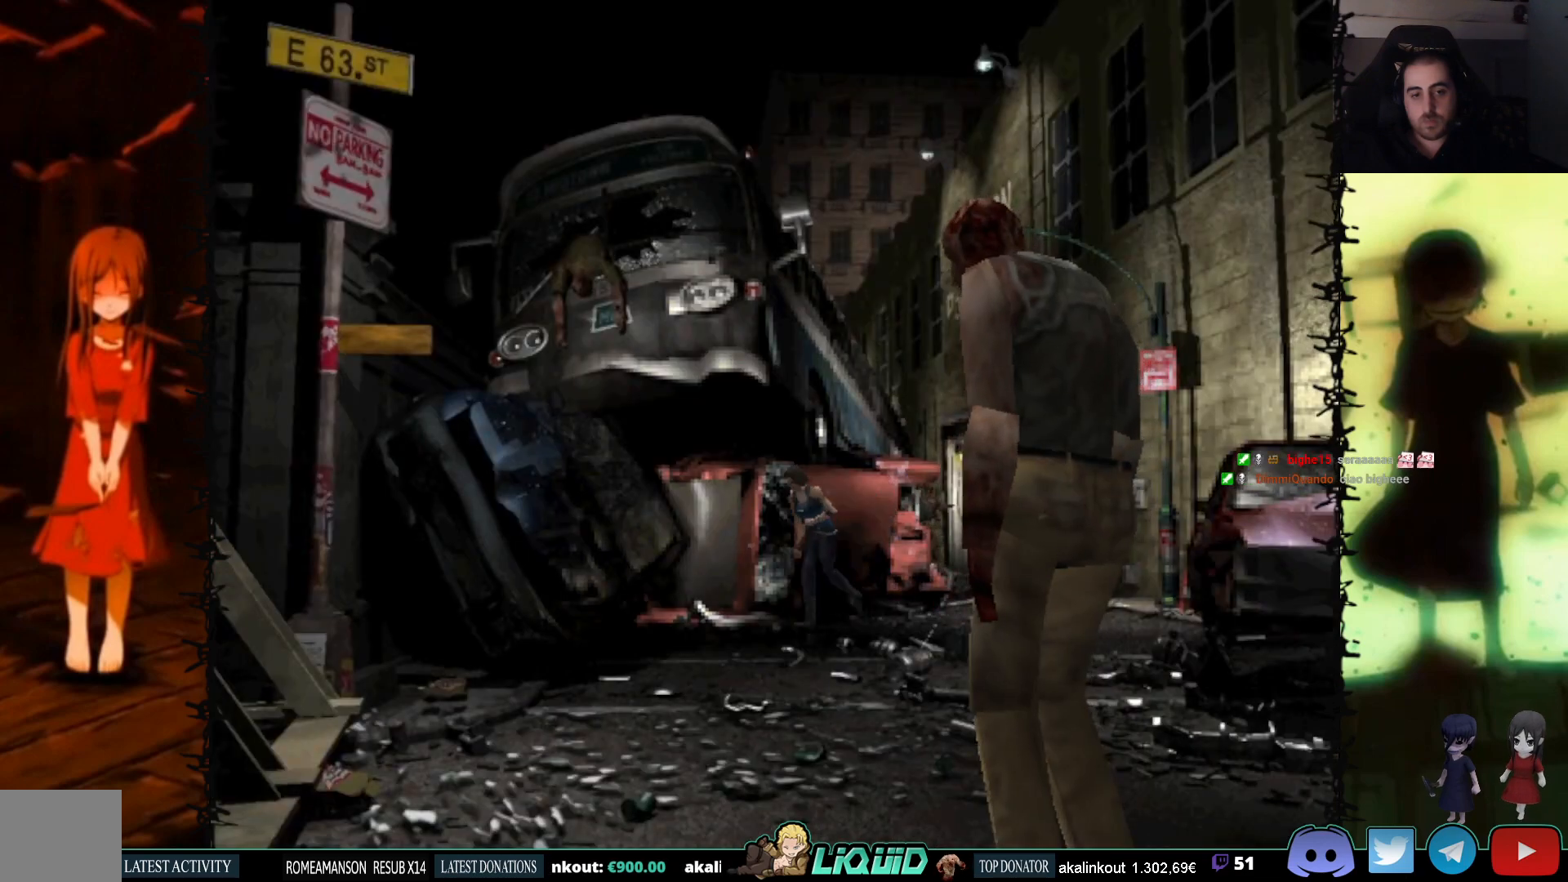
{"buttons": ["SQUARE", "DPAD_UP"], "events": [[217, "DPAD_LEFT", "up"]]}
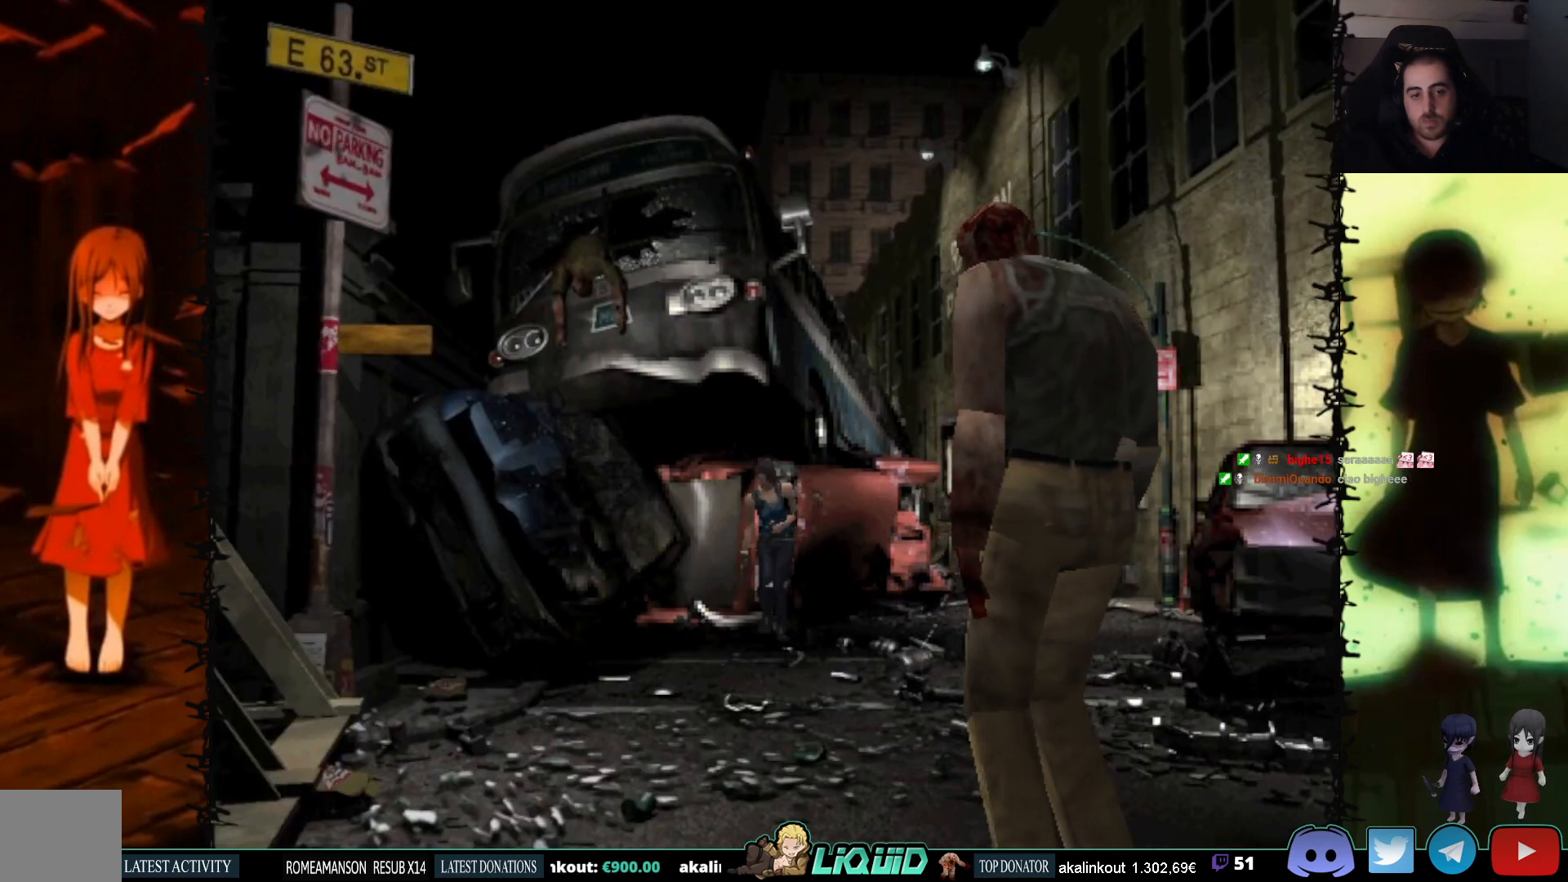
{"buttons": ["SQUARE", "DPAD_UP"], "events": []}
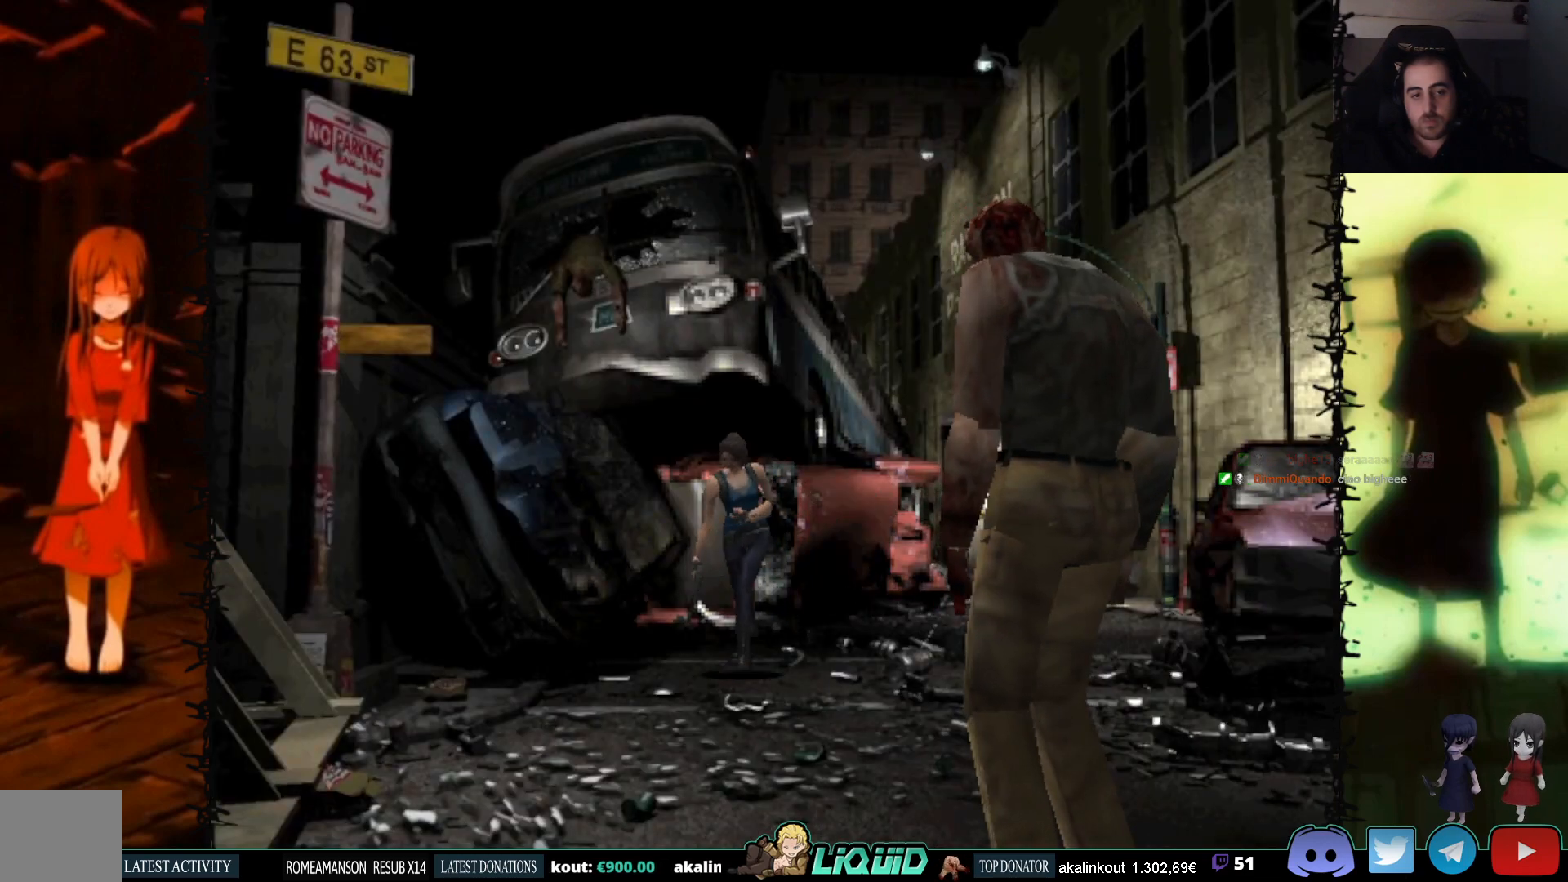
{"buttons": ["SQUARE", "DPAD_UP"], "events": [[200, "DPAD_RIGHT", "down"], [300, "DPAD_RIGHT", "up"]]}
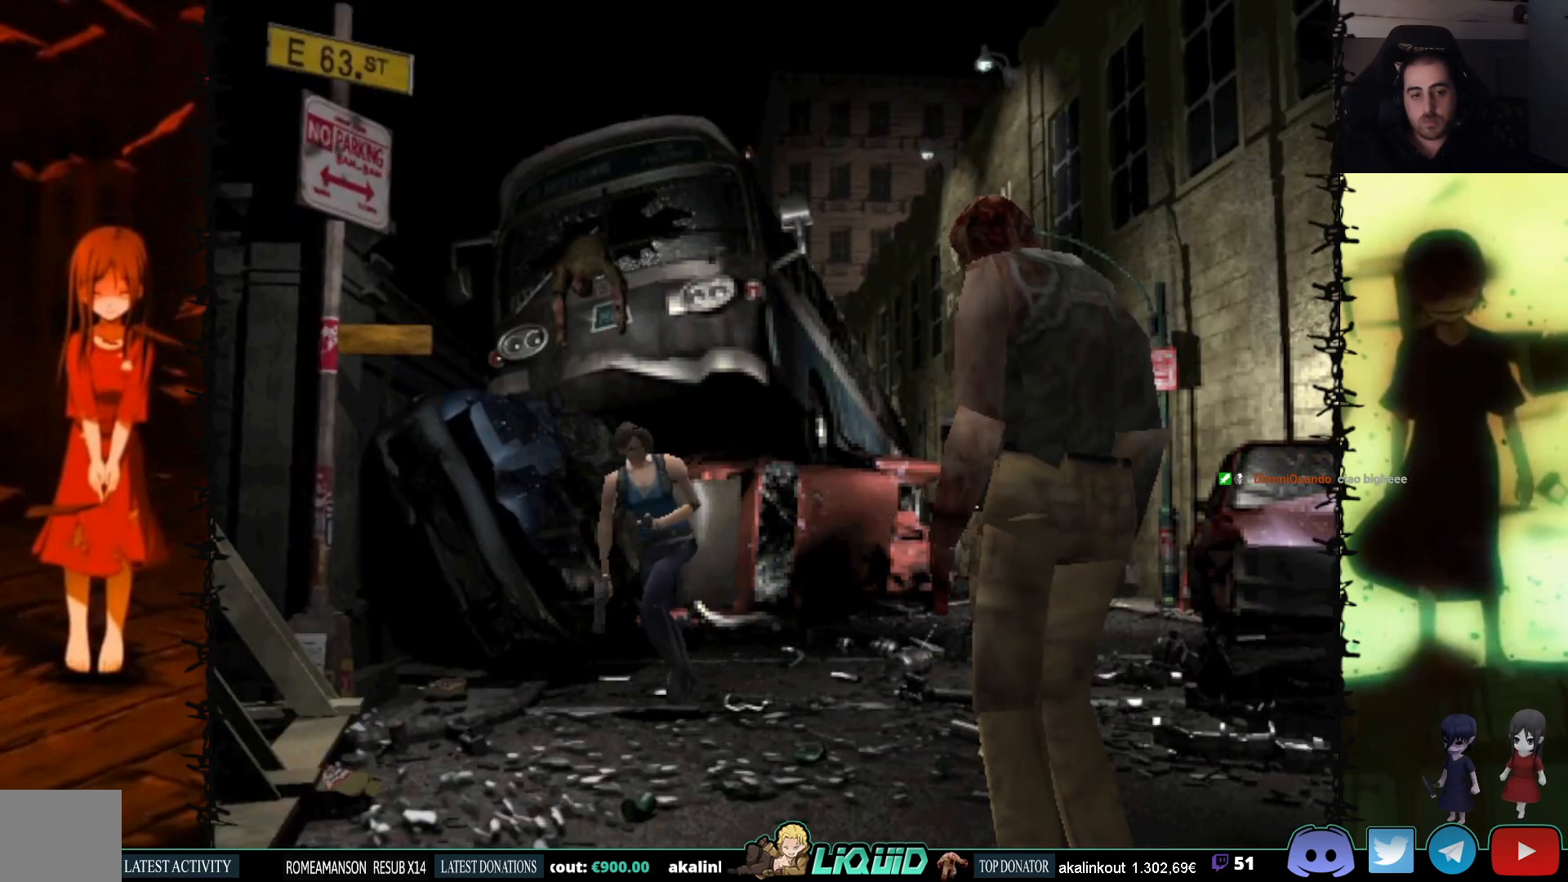
{"buttons": ["SQUARE", "DPAD_UP"], "events": [[283, "DPAD_LEFT", "down"], [417, "DPAD_LEFT", "up"]]}
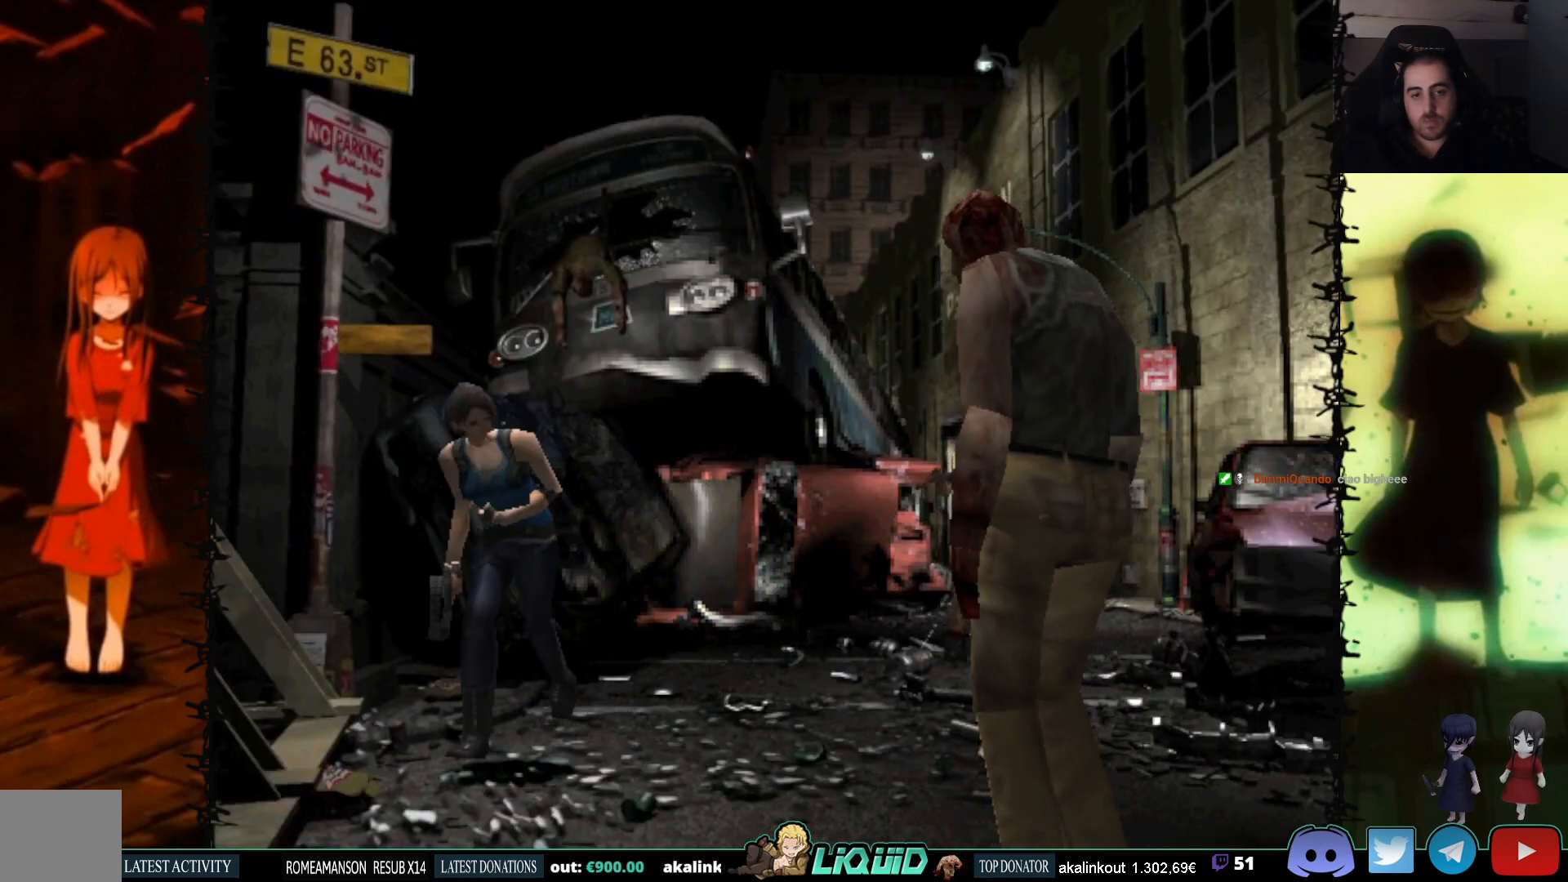
{"buttons": ["SQUARE", "DPAD_UP"], "events": []}
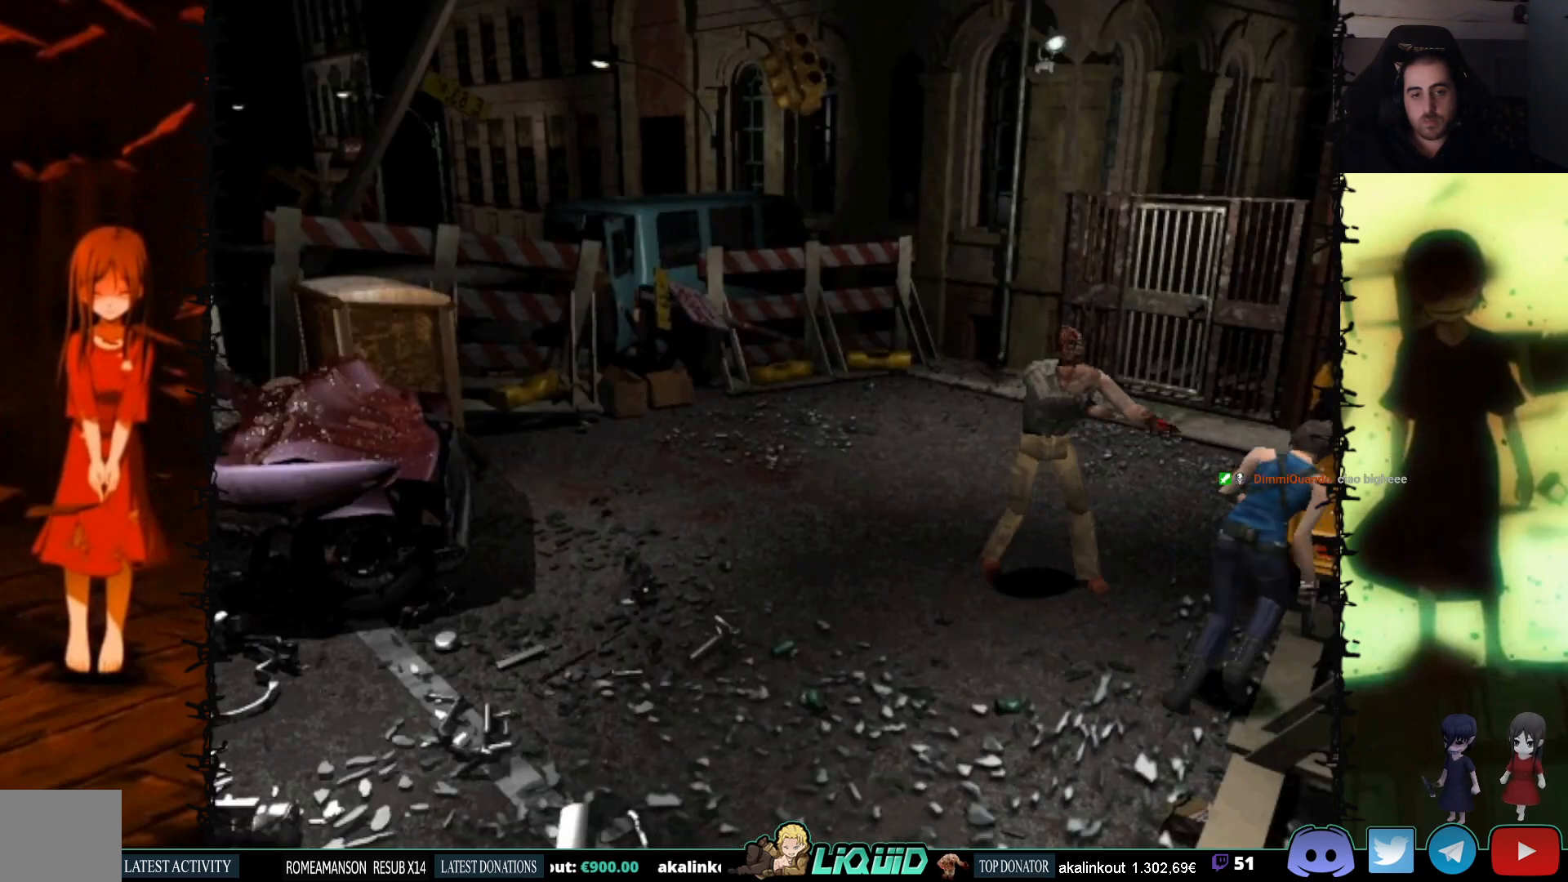
{"buttons": ["SQUARE", "DPAD_UP"], "events": [[17, "DPAD_LEFT", "down"], [200, "DPAD_LEFT", "up"]]}
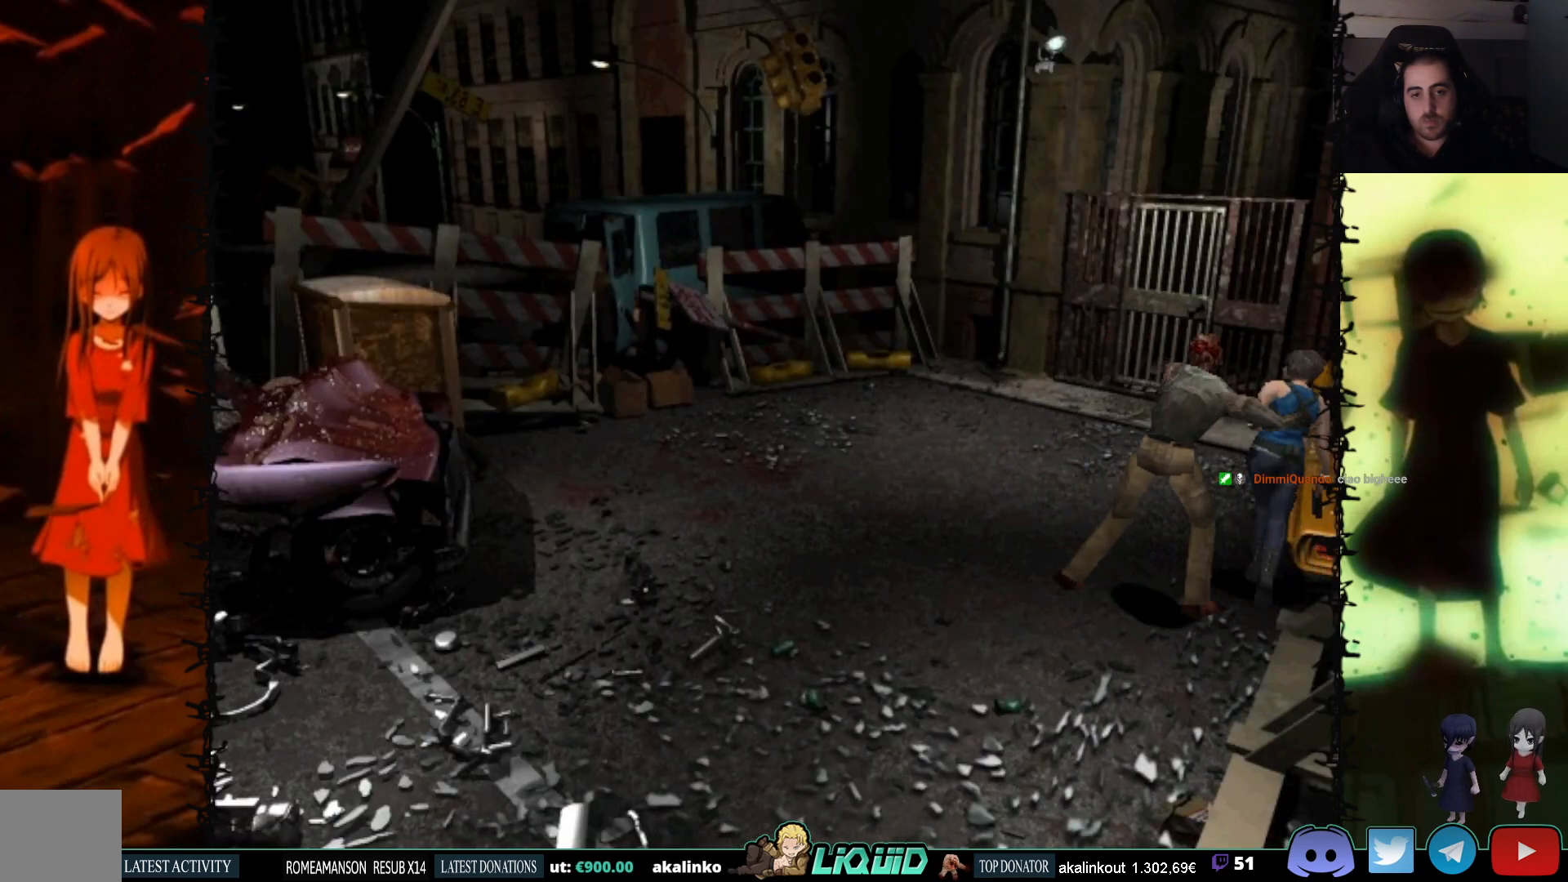
{"buttons": ["SQUARE", "DPAD_UP"], "events": [[67, "DPAD_LEFT", "down"], [467, "DPAD_LEFT", "up"]]}
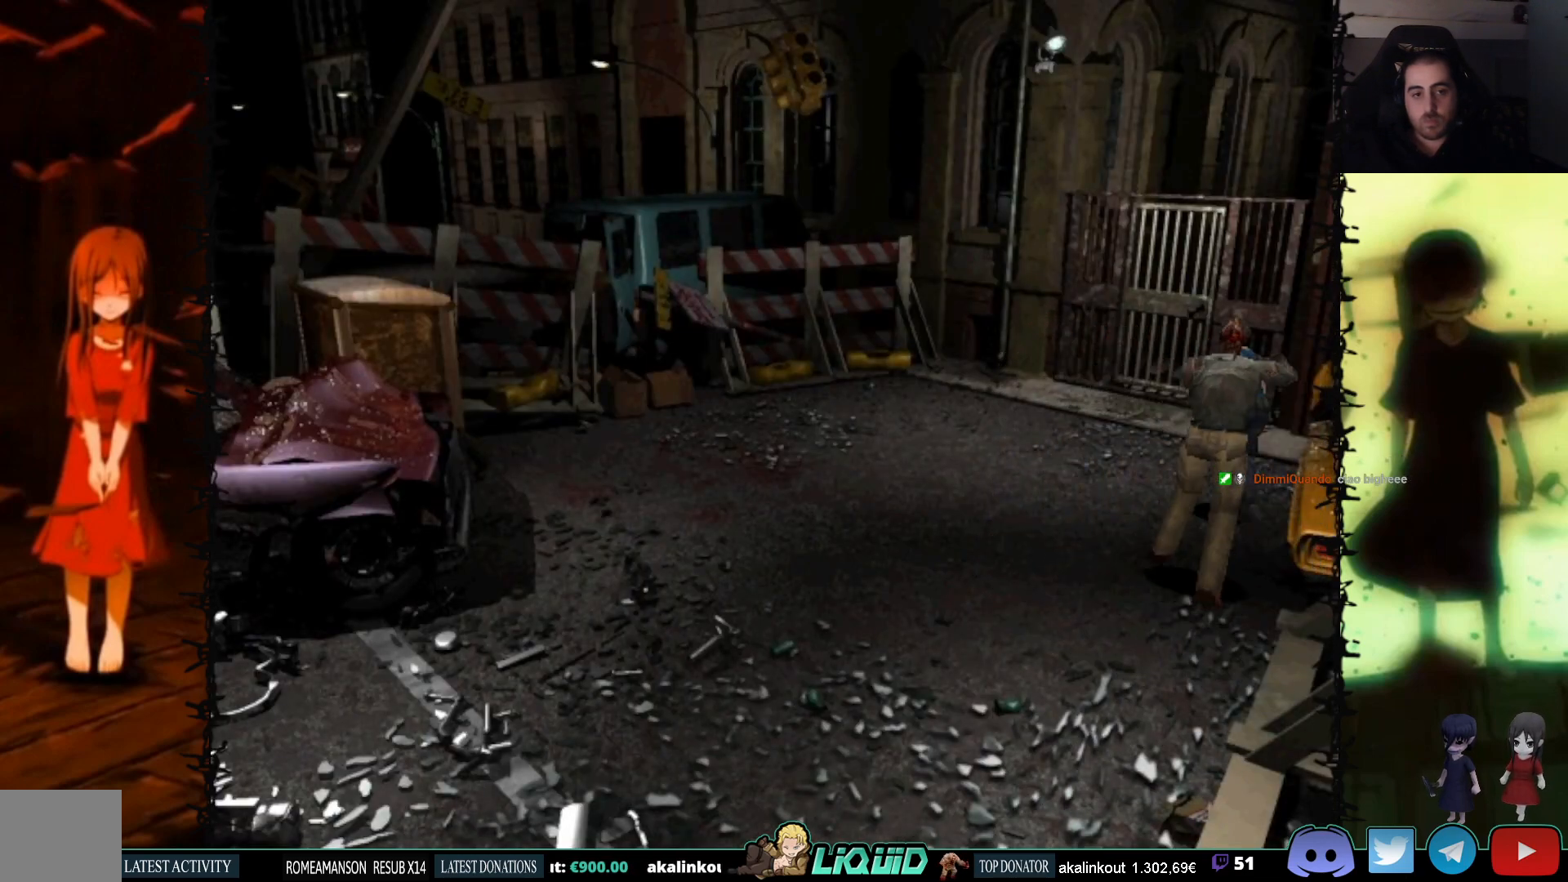
{"buttons": ["SQUARE", "DPAD_UP", "DPAD_RIGHT"], "events": [[467, "DPAD_RIGHT", "down"]]}
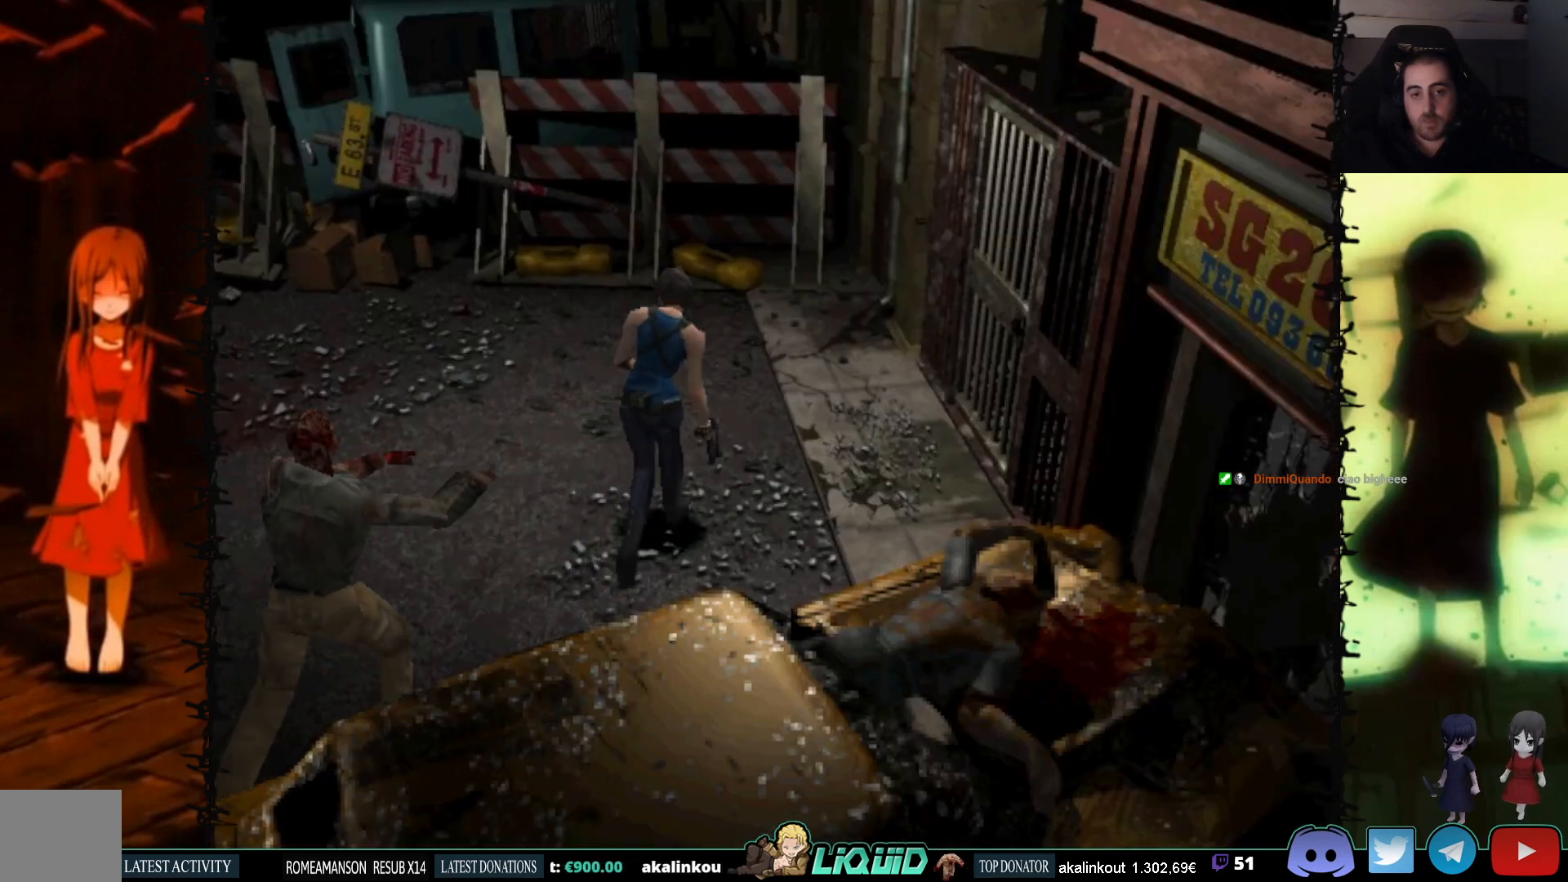
{"buttons": ["SQUARE", "DPAD_UP", "DPAD_RIGHT"], "events": []}
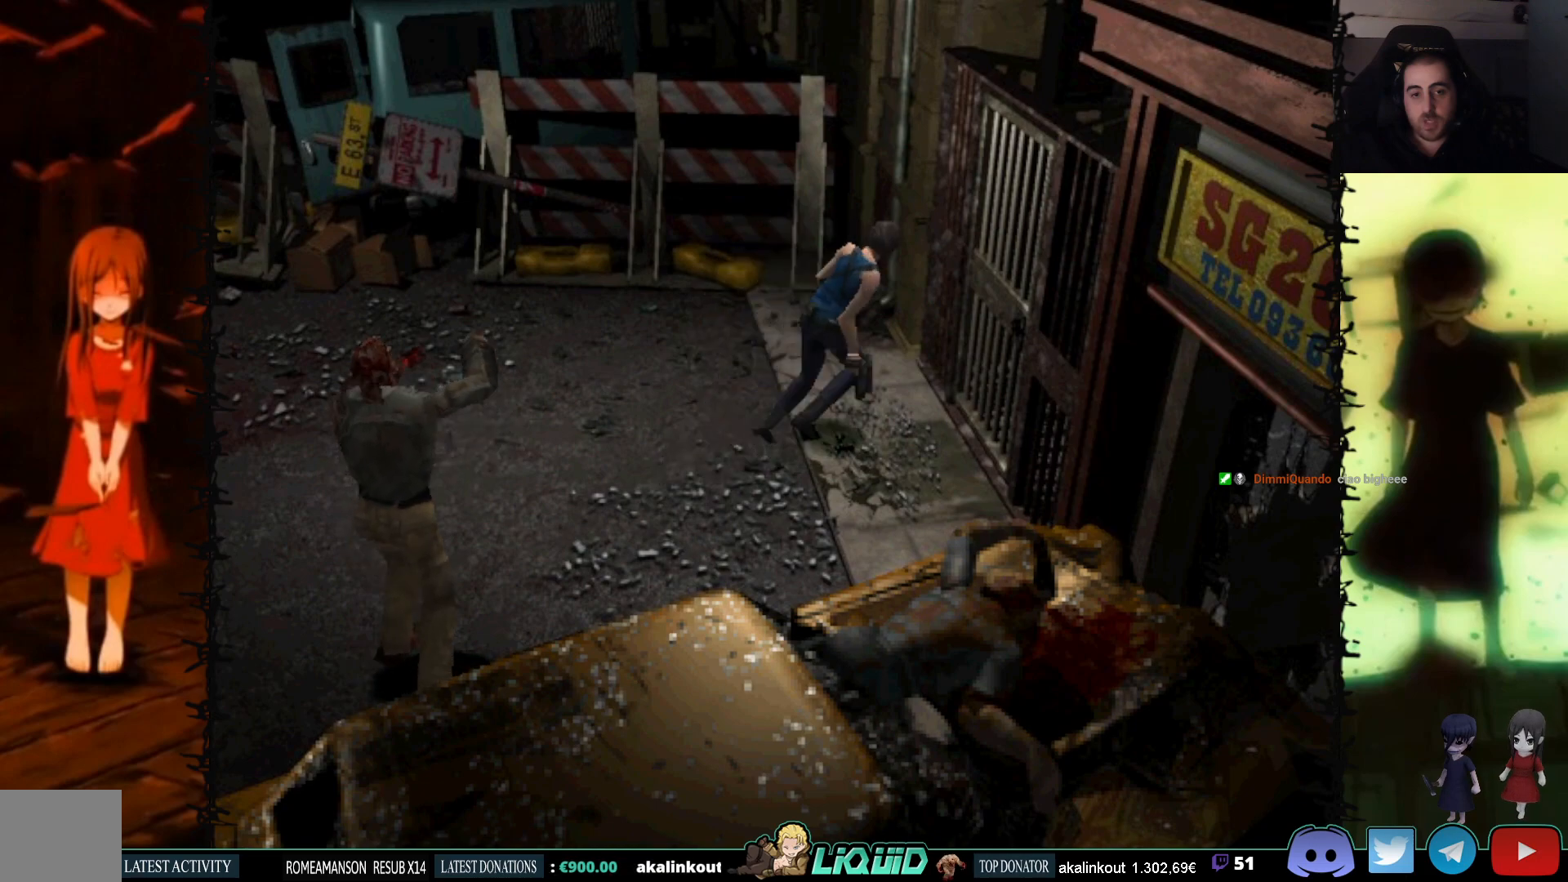
{"buttons": ["DPAD_UP"], "events": [[150, "DPAD_RIGHT", "up"], [200, "SQUARE", "up"], [250, "CROSS", "down"], [433, "CROSS", "up"]]}
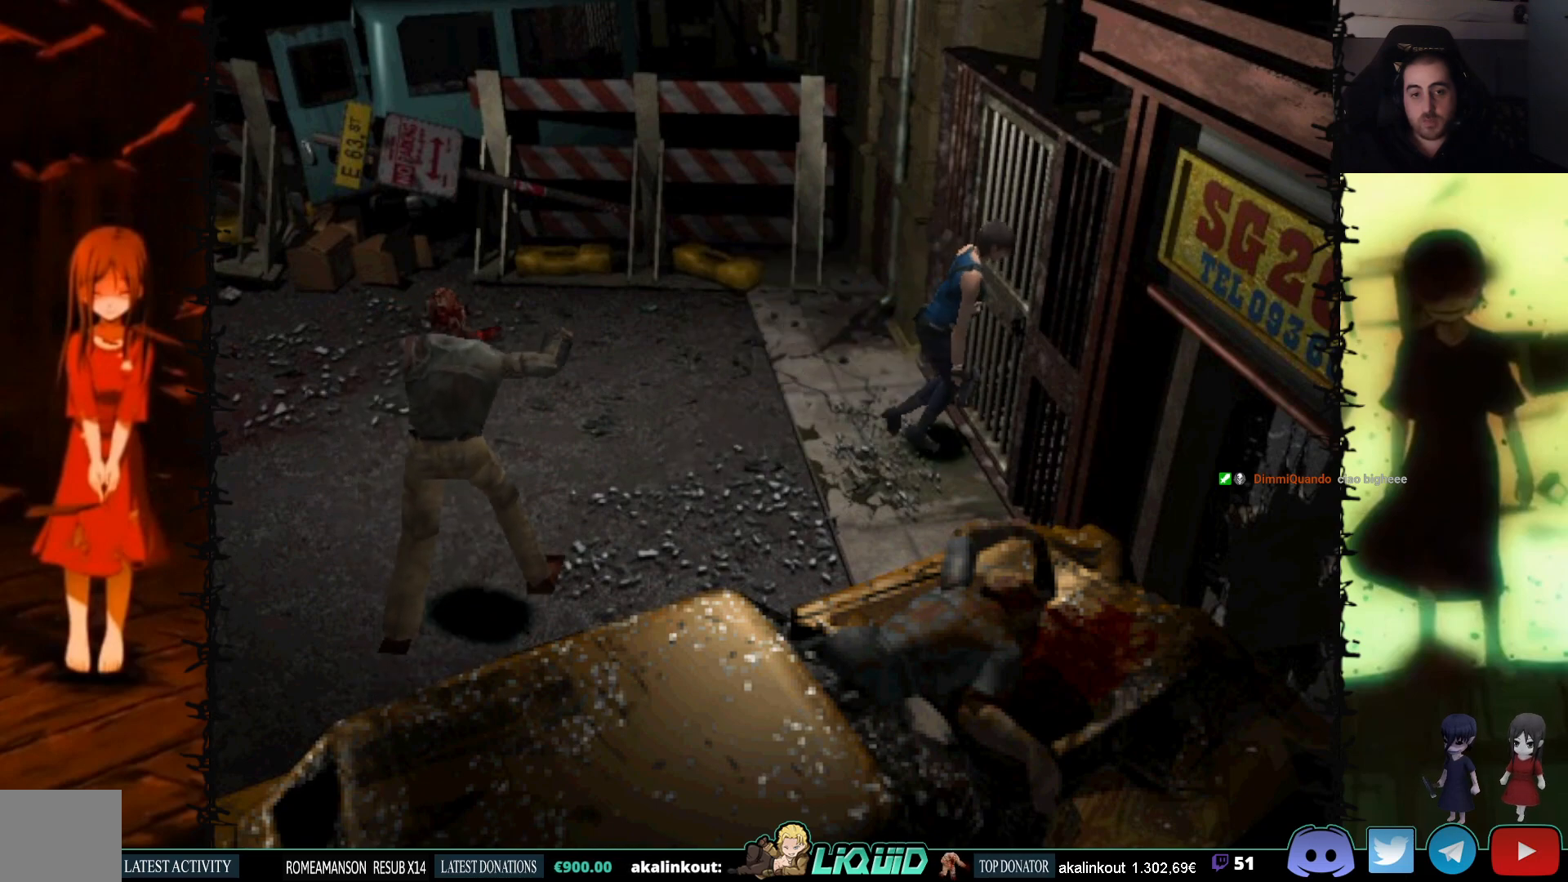
{"buttons": [], "events": [[117, "DPAD_LEFT", "down"], [217, "DPAD_LEFT", "up"], [217, "DPAD_UP", "up"]]}
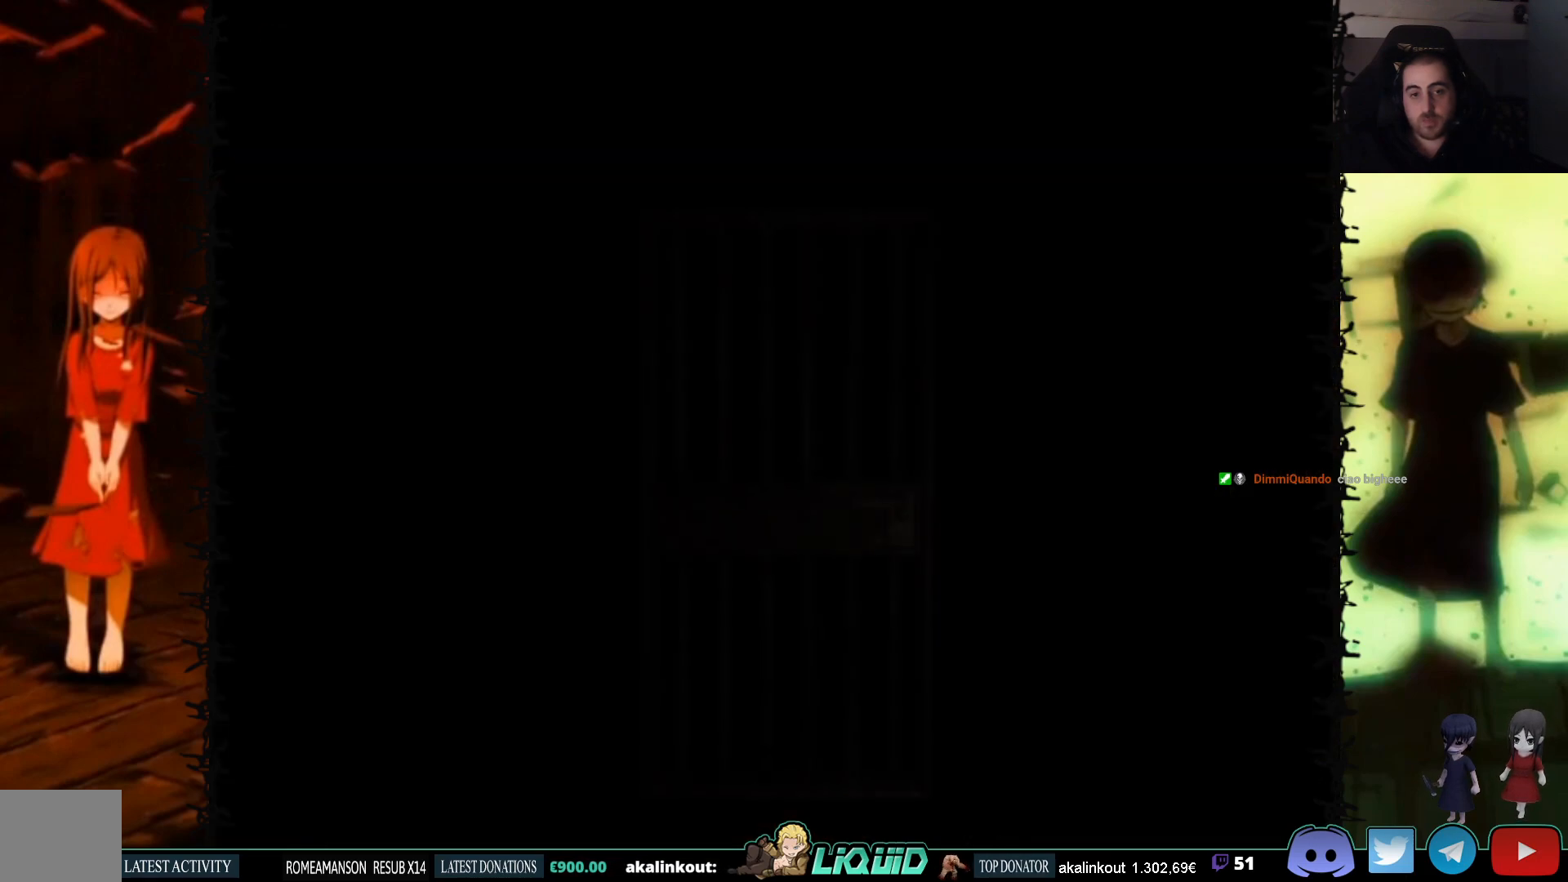
{"buttons": [], "events": []}
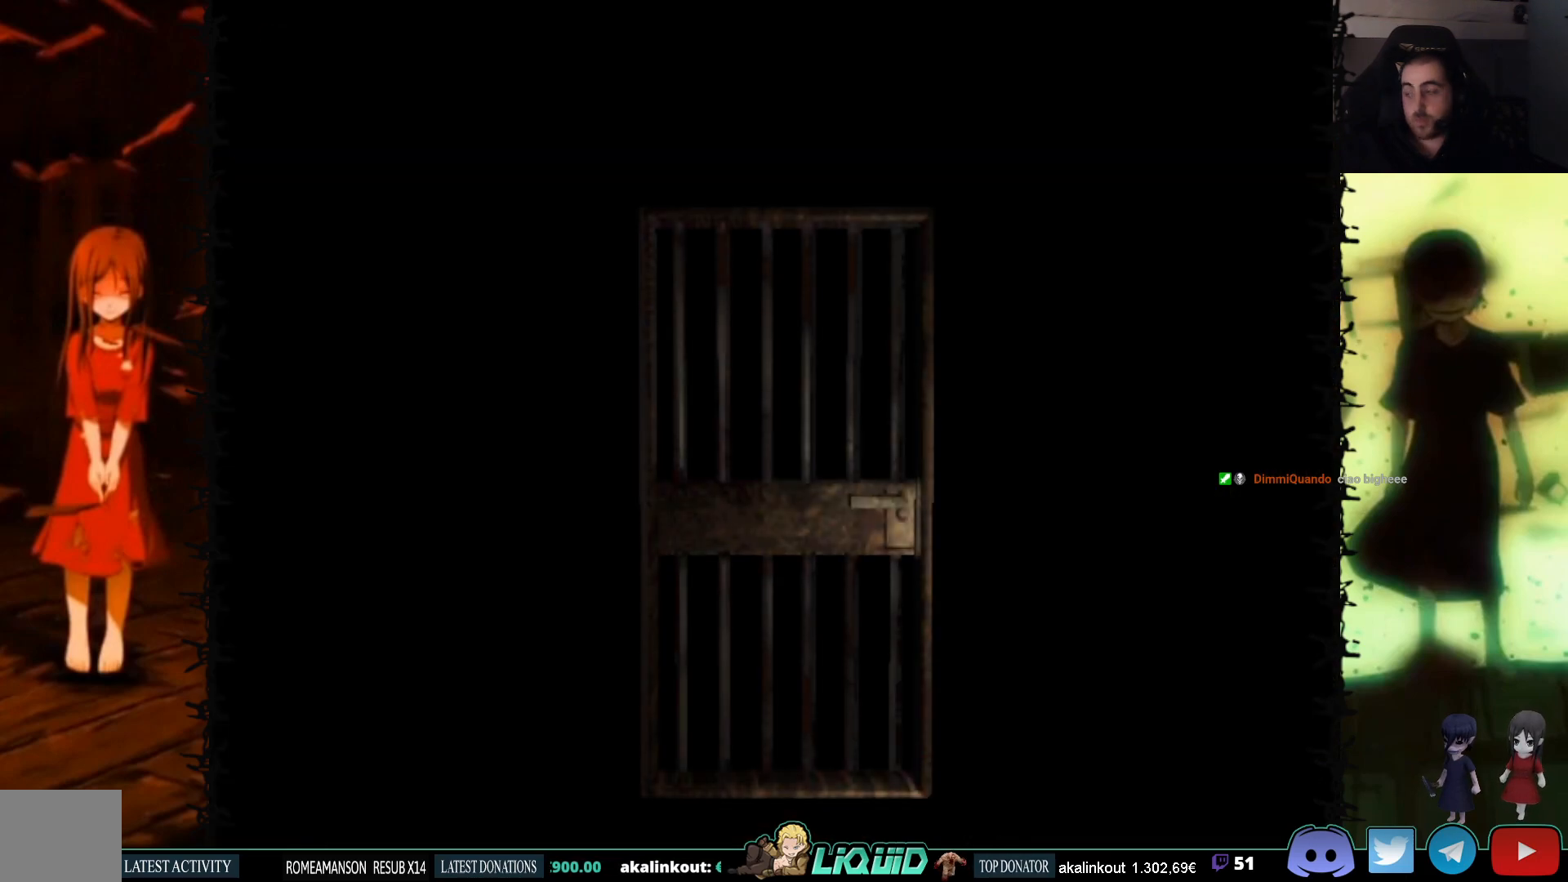
{"buttons": [], "events": []}
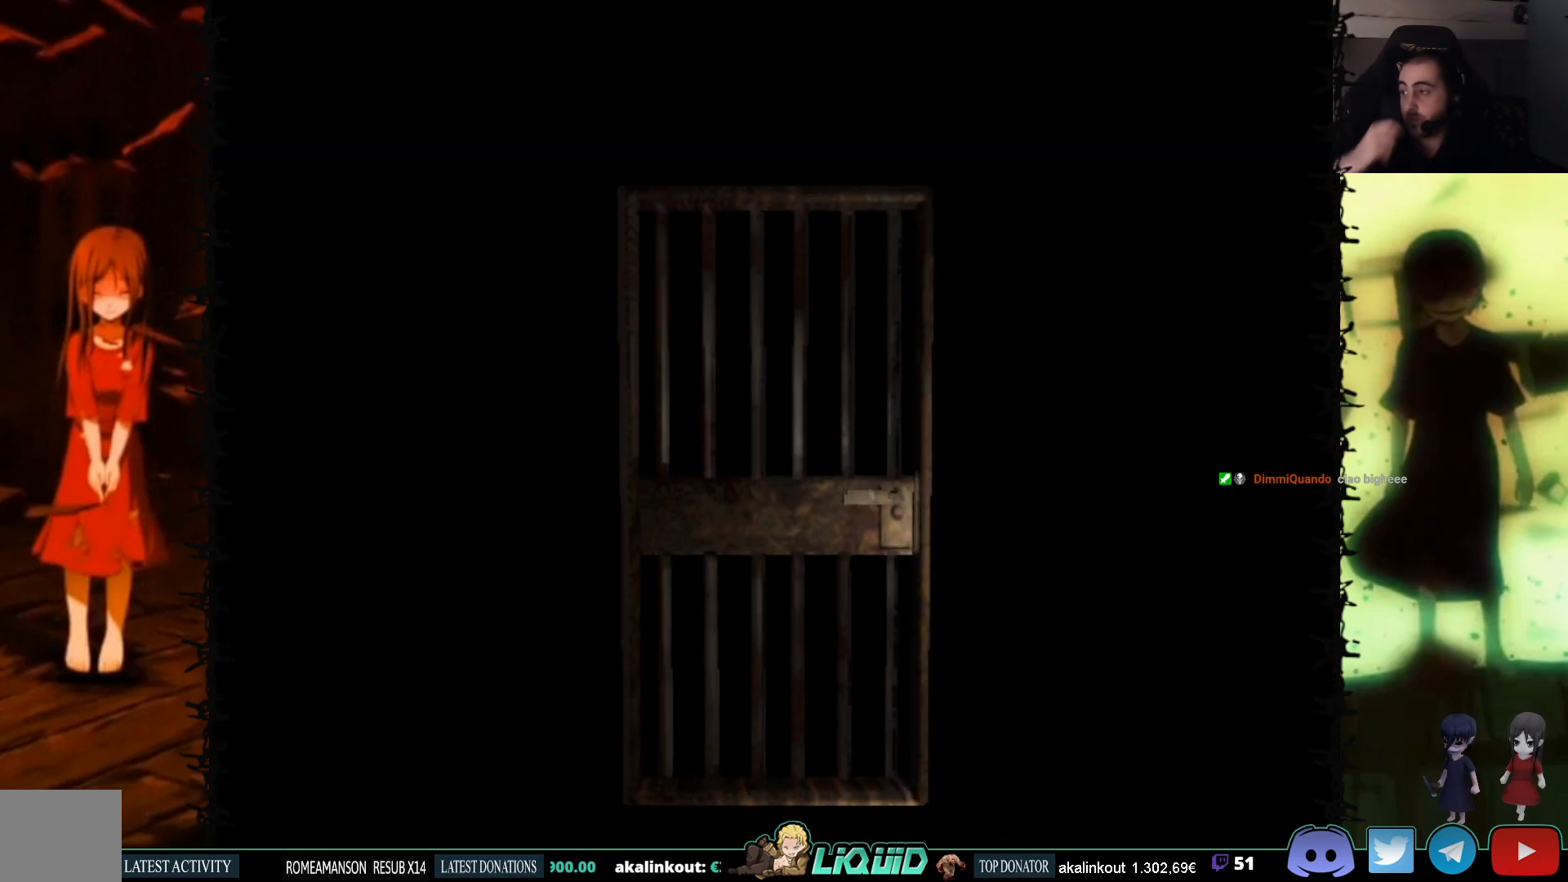
{"buttons": [], "events": []}
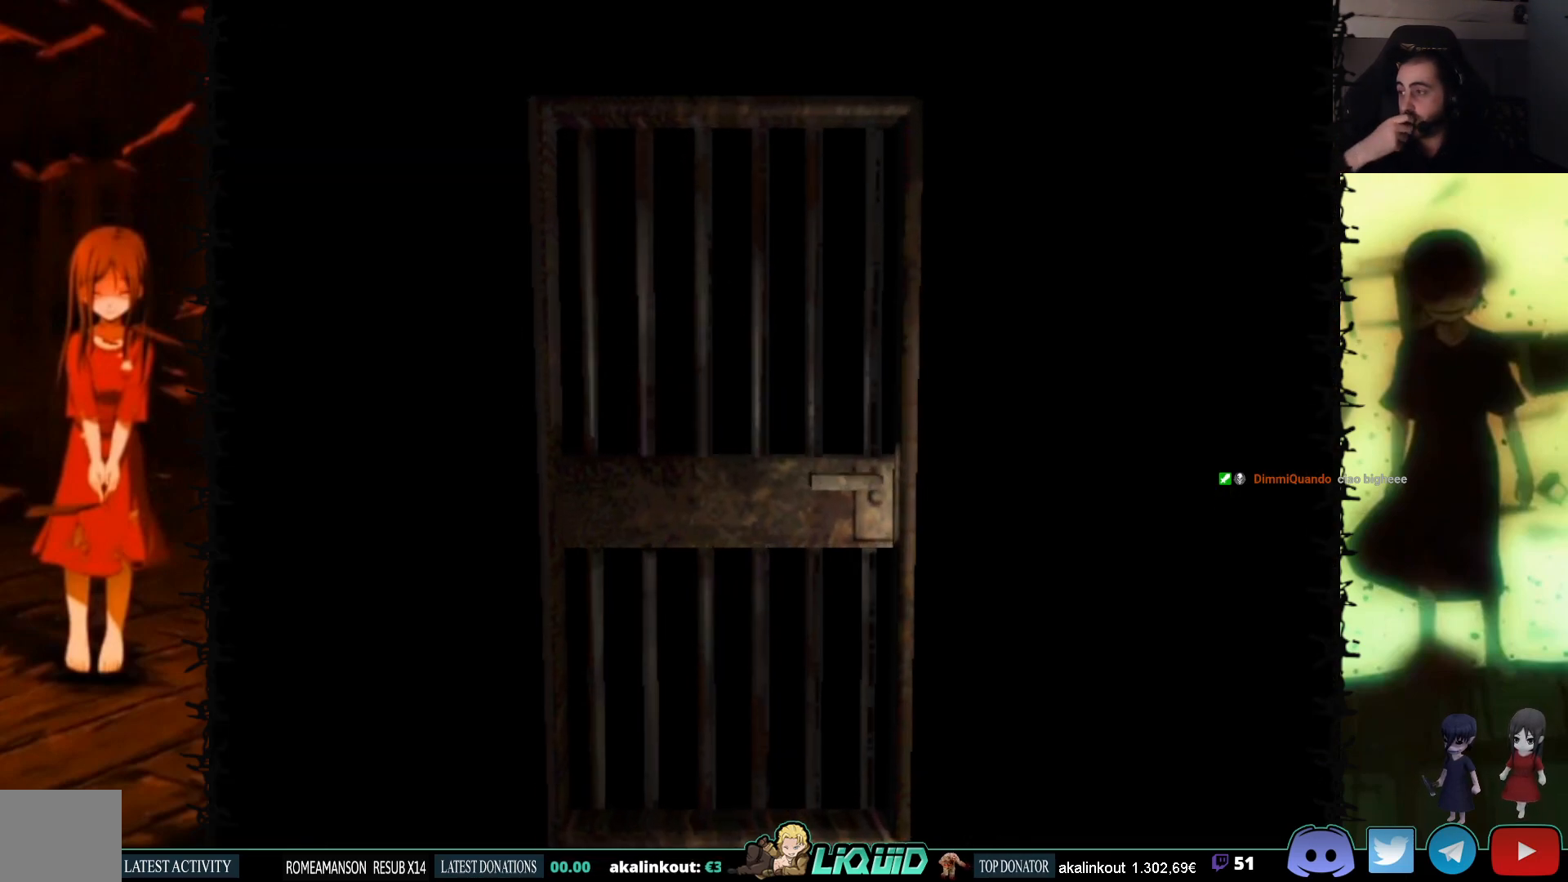
{"buttons": [], "events": []}
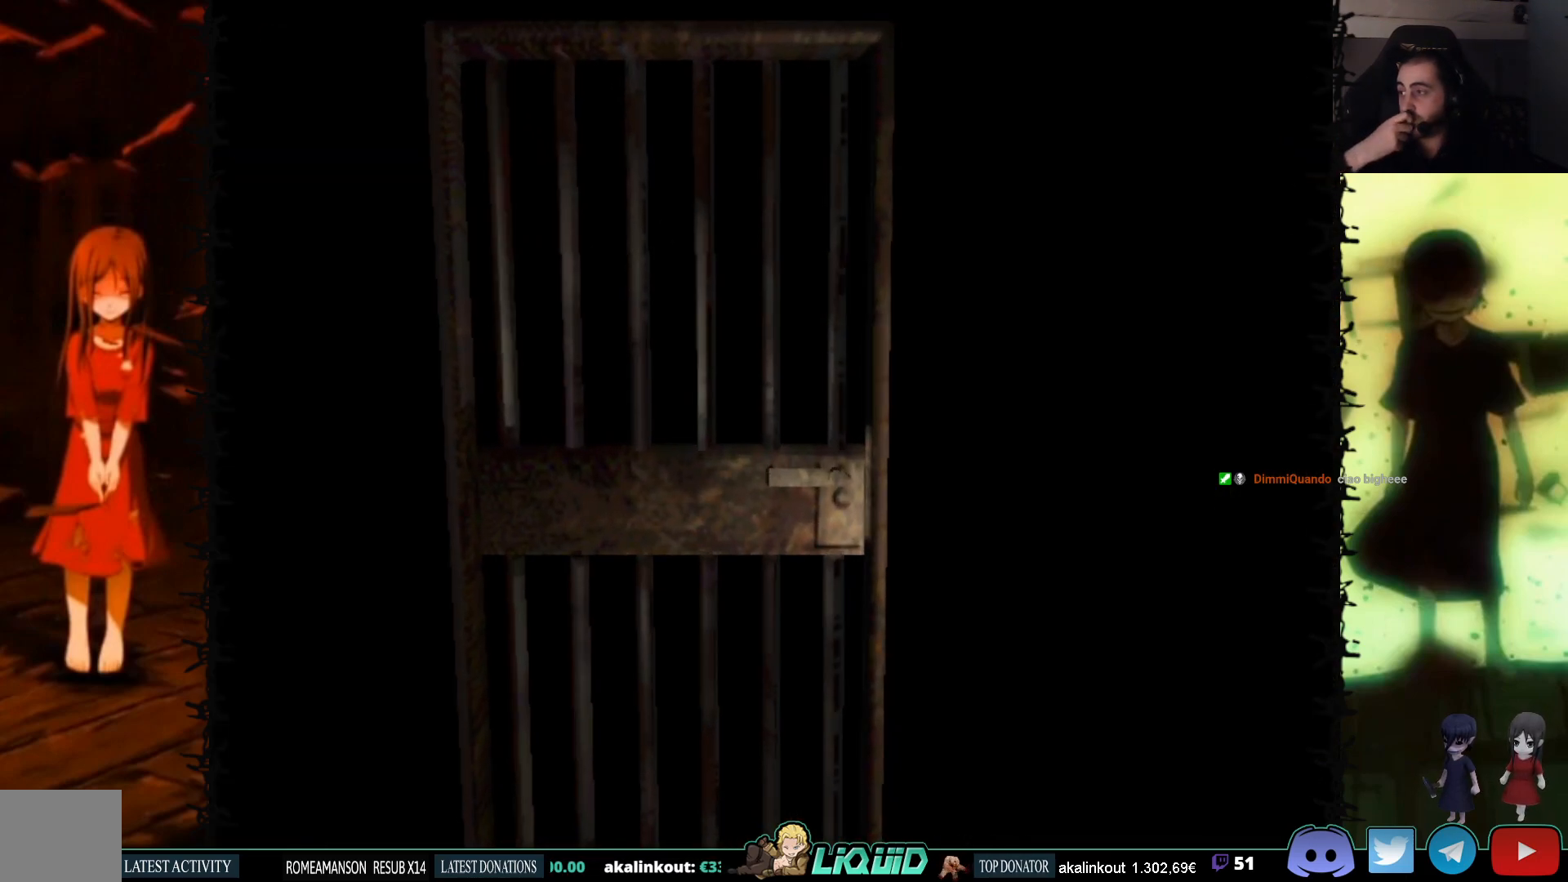
{"buttons": [], "events": []}
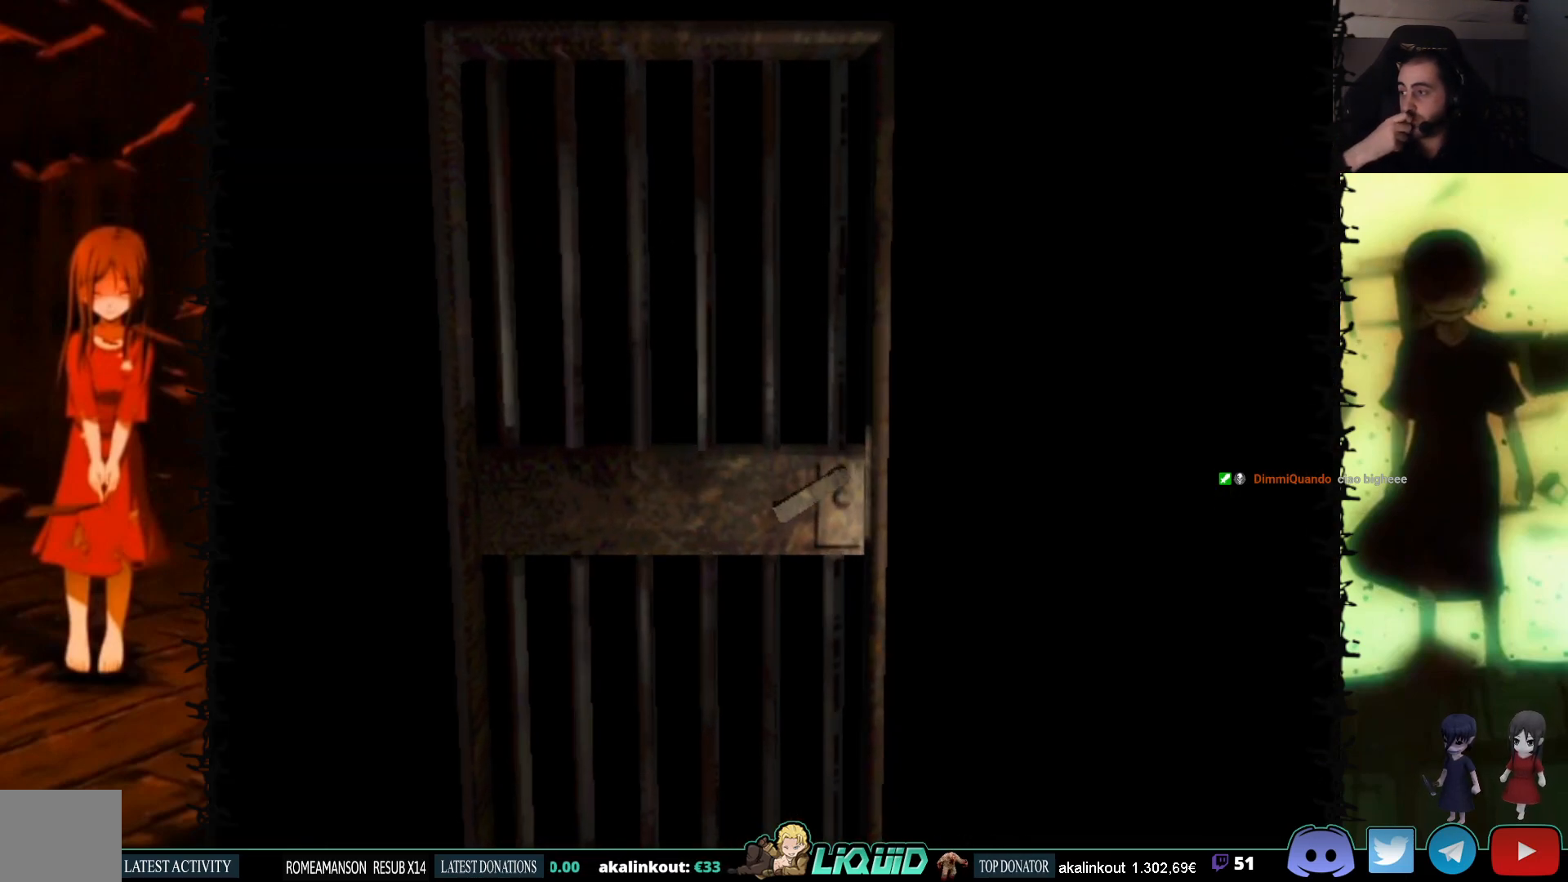
{"buttons": ["L2"], "events": [[467, "L2", "down"]]}
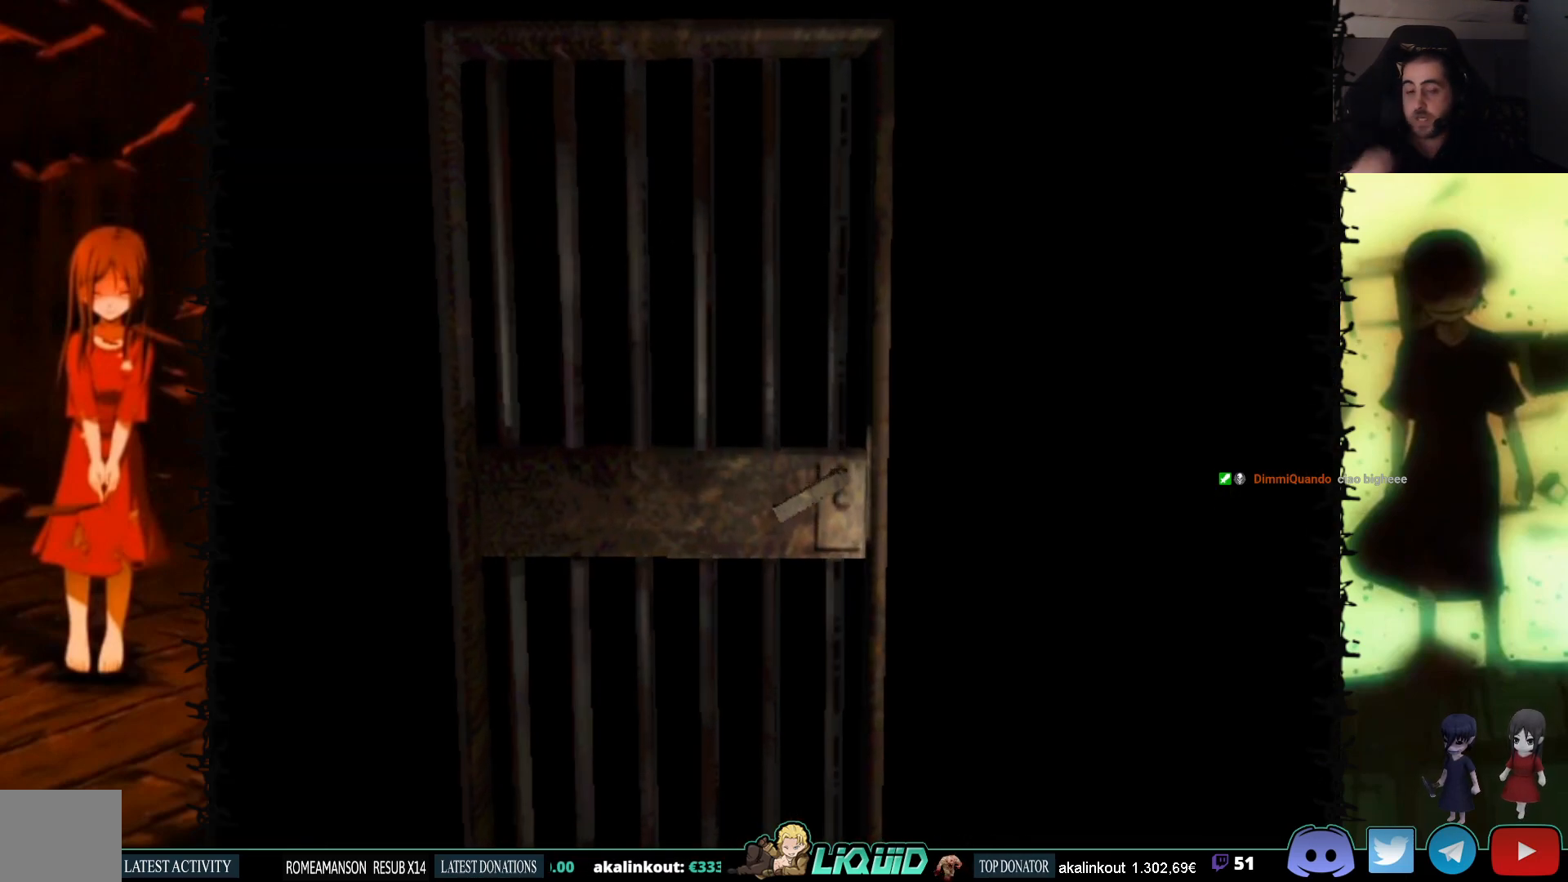
{"buttons": [], "events": [[100, "L2", "up"]]}
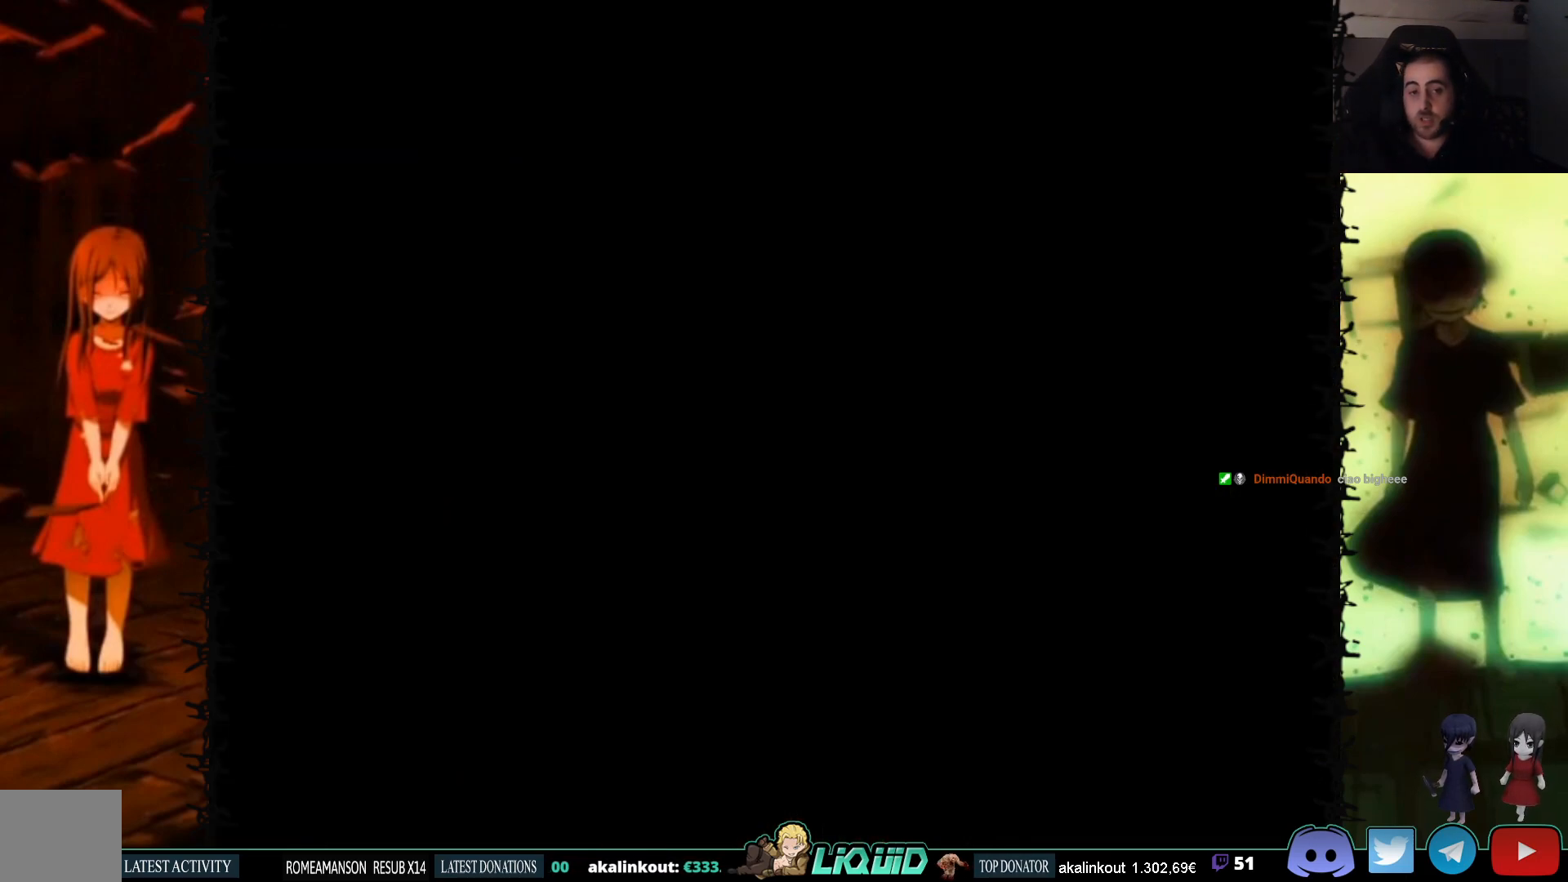
{"buttons": [], "events": []}